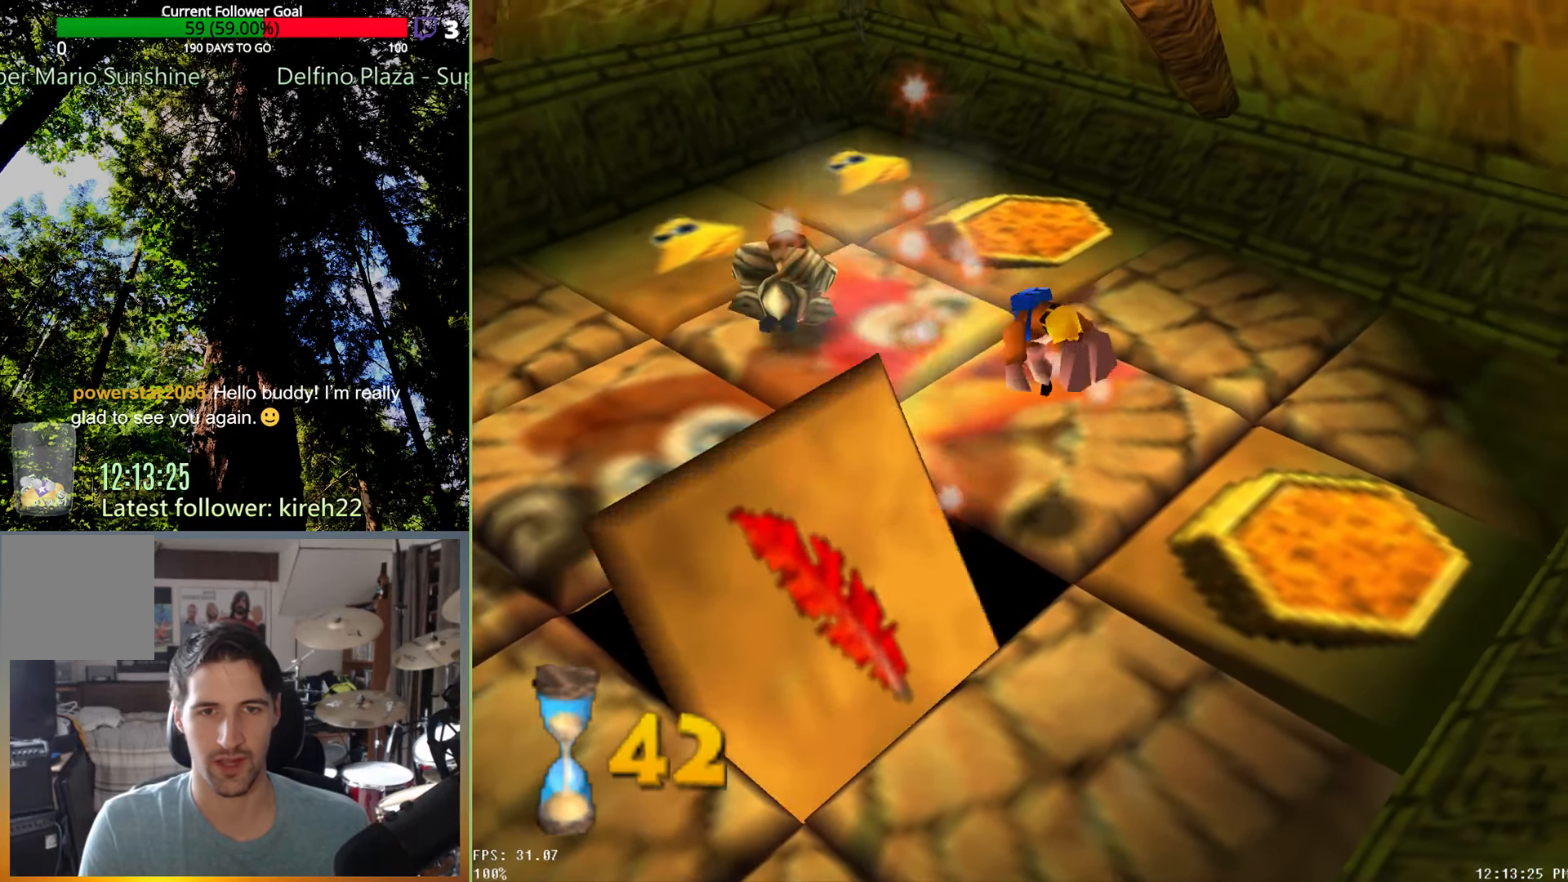
Gameplay with a controller (Xbox layout); each line is a JSON object with the inputs held at the frame after it (dt_ms = milliseconds from this image to that frame). "events" lists button and stick changes between this image and that frame as [ms after this image, input, new state], when the widget could be followed in between. Not read: L3 R3.
{"dt_ms": 1000, "buttons": [], "left_stick": "center", "right_stick": "center", "events": [[521, "R2", "down"], [625, "R2", "up"], [833, "left_stick", "center"]]}
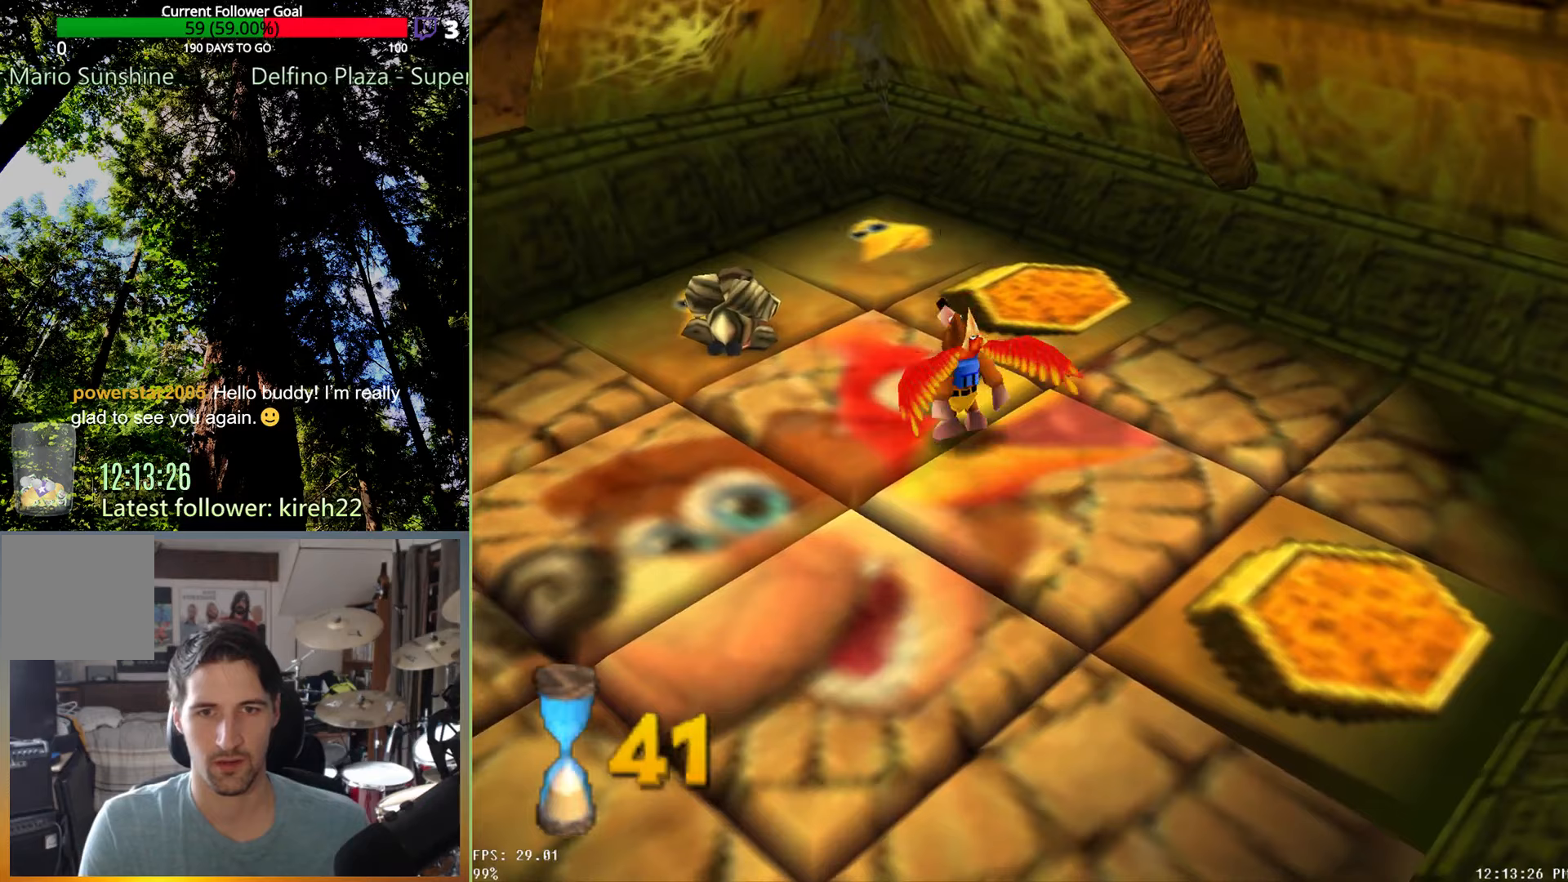
{"dt_ms": 500, "buttons": ["R2"], "left_stick": "down-right", "right_stick": "center", "events": [[63, "left_stick", "down-right"], [479, "R2", "down"]]}
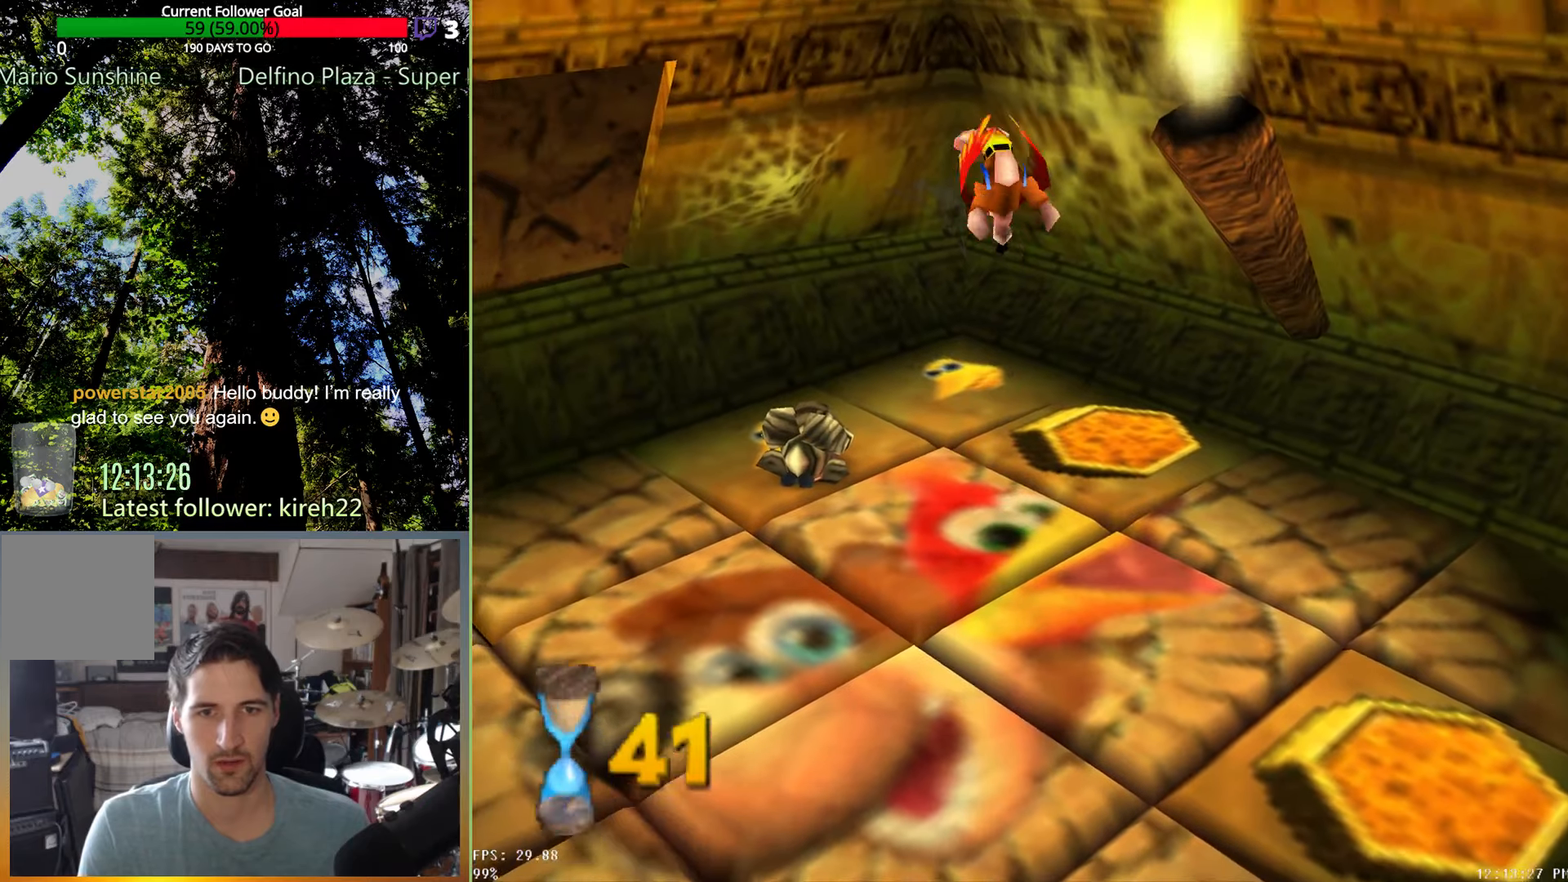
{"dt_ms": 500, "buttons": [], "left_stick": "center", "right_stick": "center", "events": [[83, "R2", "up"], [229, "left_stick", "center"]]}
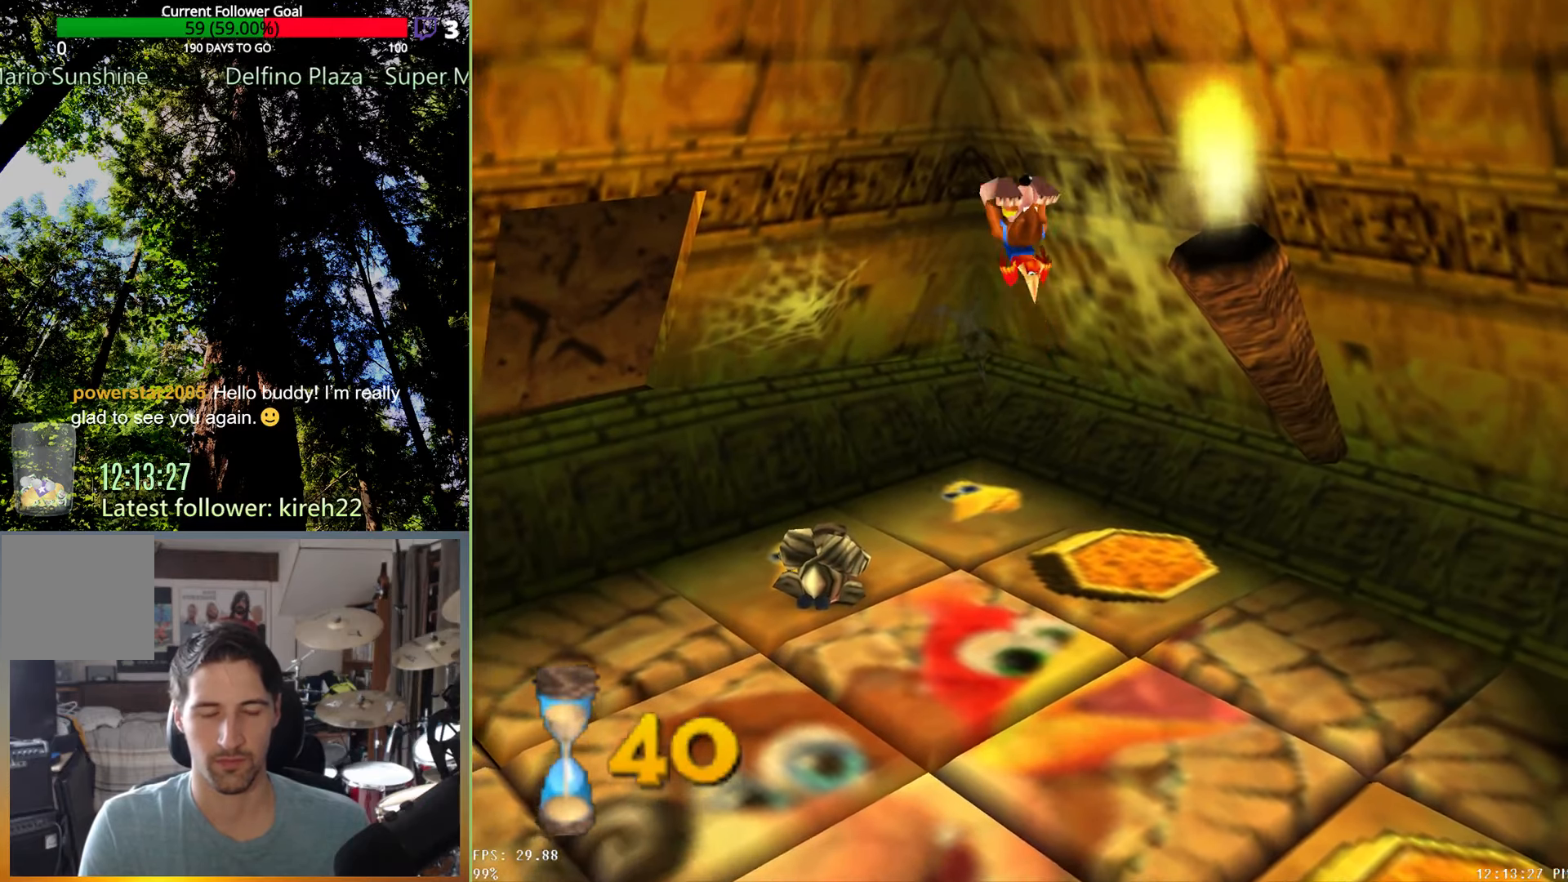
{"dt_ms": 500, "buttons": [], "left_stick": "down-right", "right_stick": "center", "events": [[333, "left_stick", "down-right"]]}
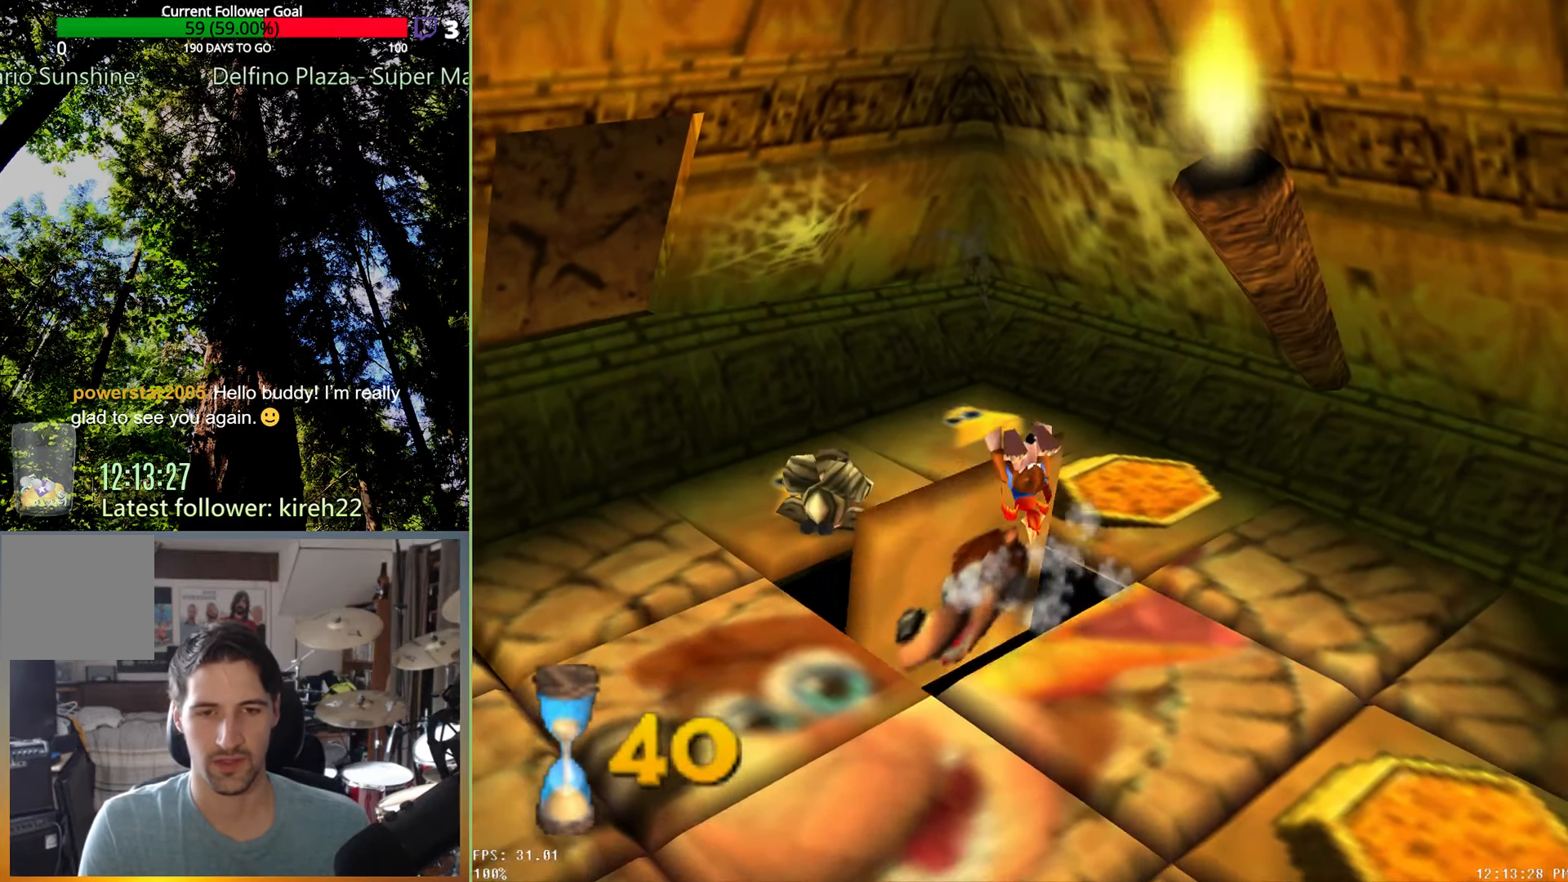
{"dt_ms": 500, "buttons": [], "left_stick": "down-right", "right_stick": "center", "events": []}
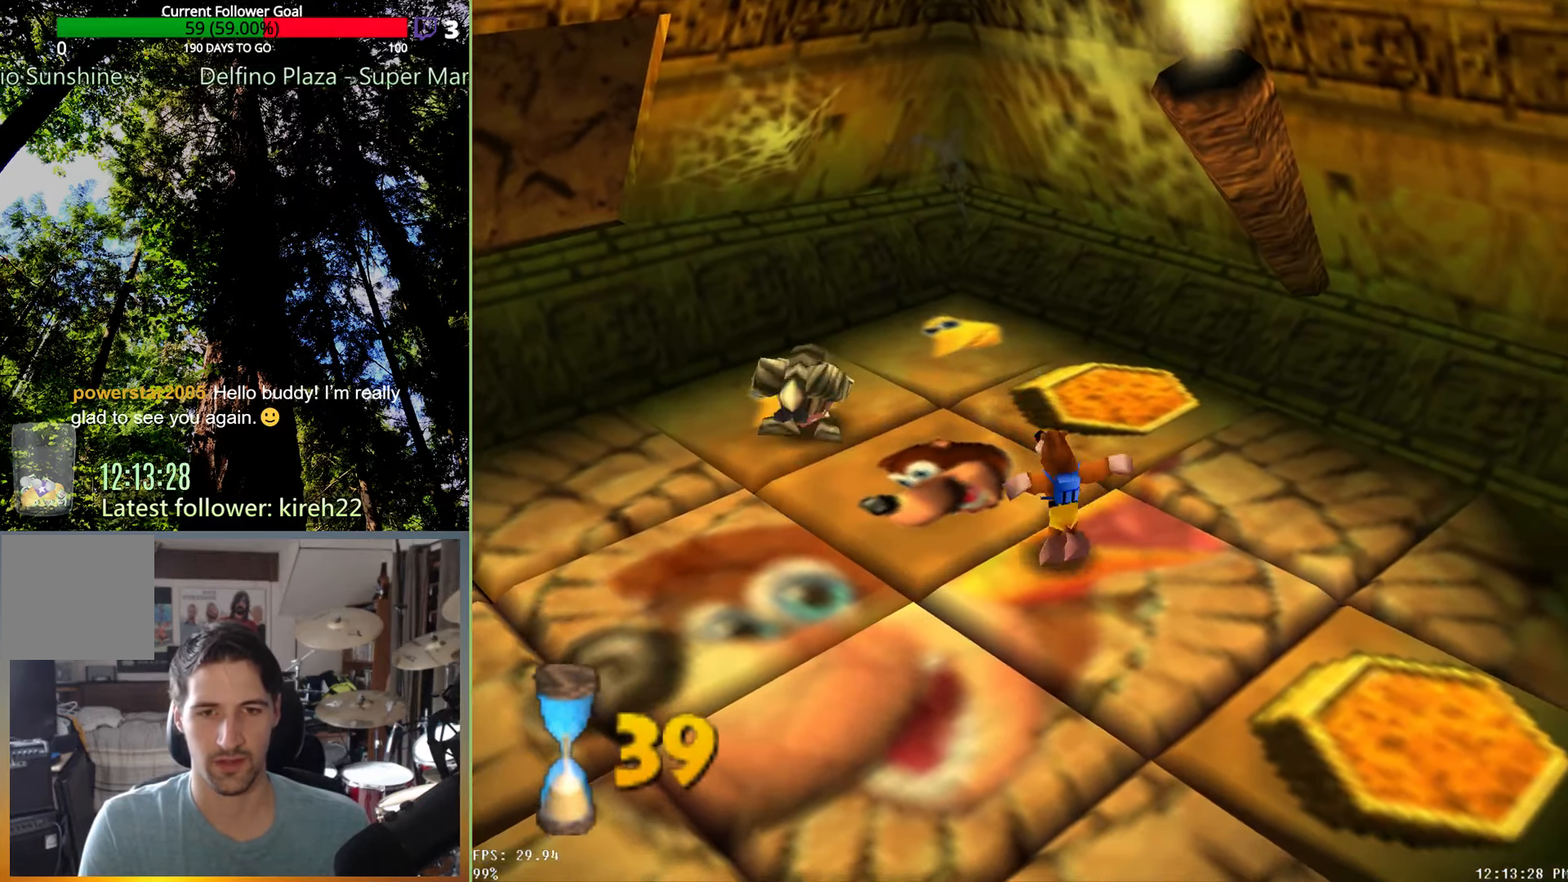
{"dt_ms": 500, "buttons": [], "left_stick": "down", "right_stick": "center", "events": [[229, "left_stick", "down"]]}
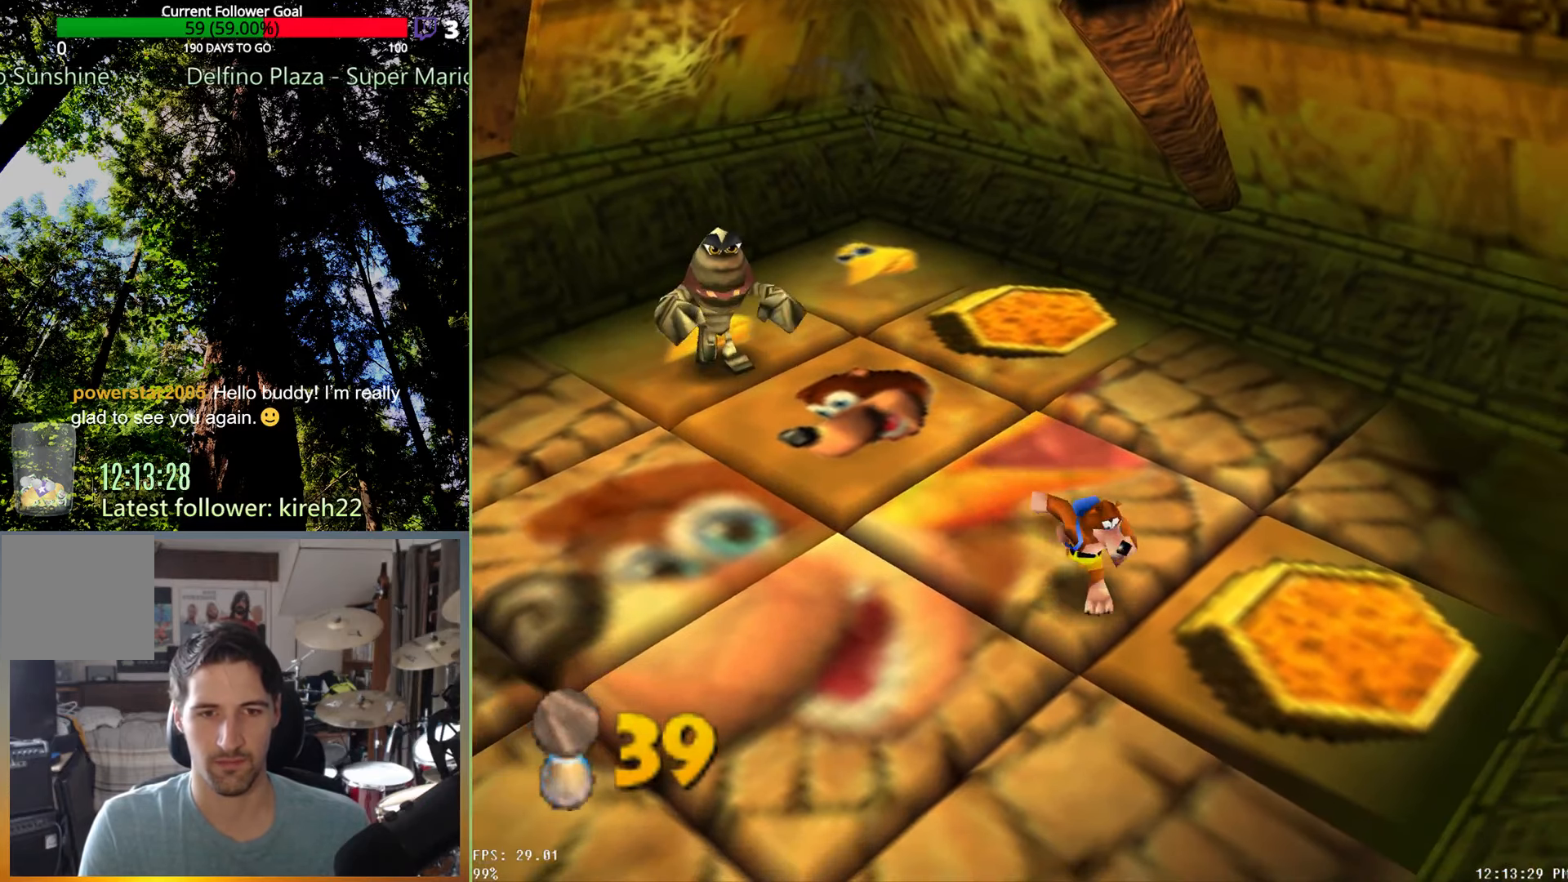
{"dt_ms": 500, "buttons": ["R2"], "left_stick": "center", "right_stick": "center", "events": [[333, "A", "down"], [396, "R2", "down"], [417, "A", "up"], [438, "left_stick", "center"]]}
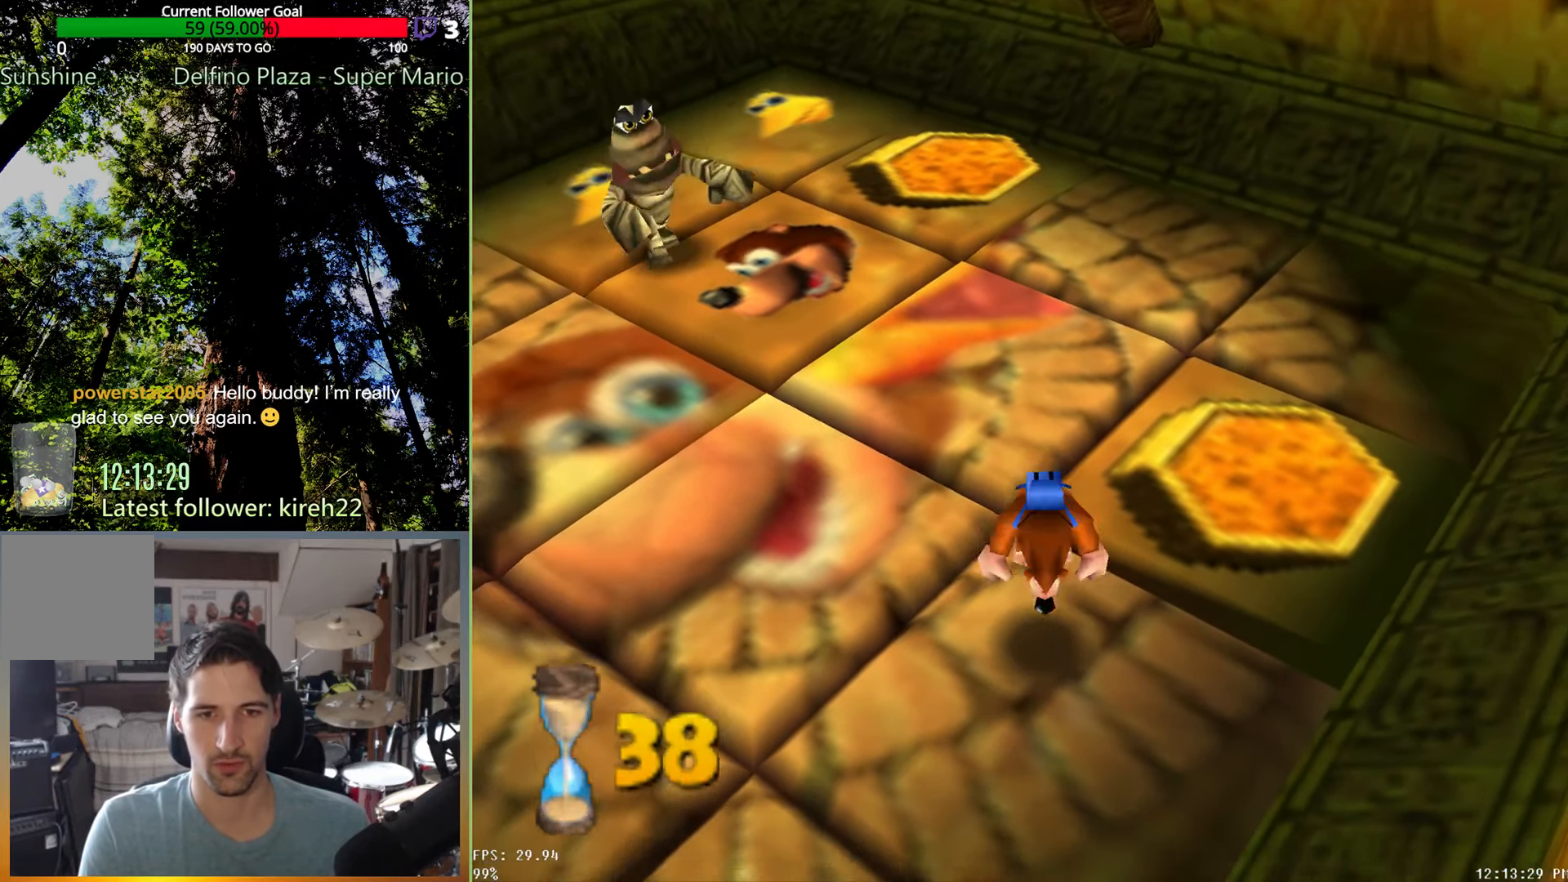
{"dt_ms": 500, "buttons": [], "left_stick": "down-right", "right_stick": "center", "events": [[42, "R2", "up"], [500, "left_stick", "down-right"]]}
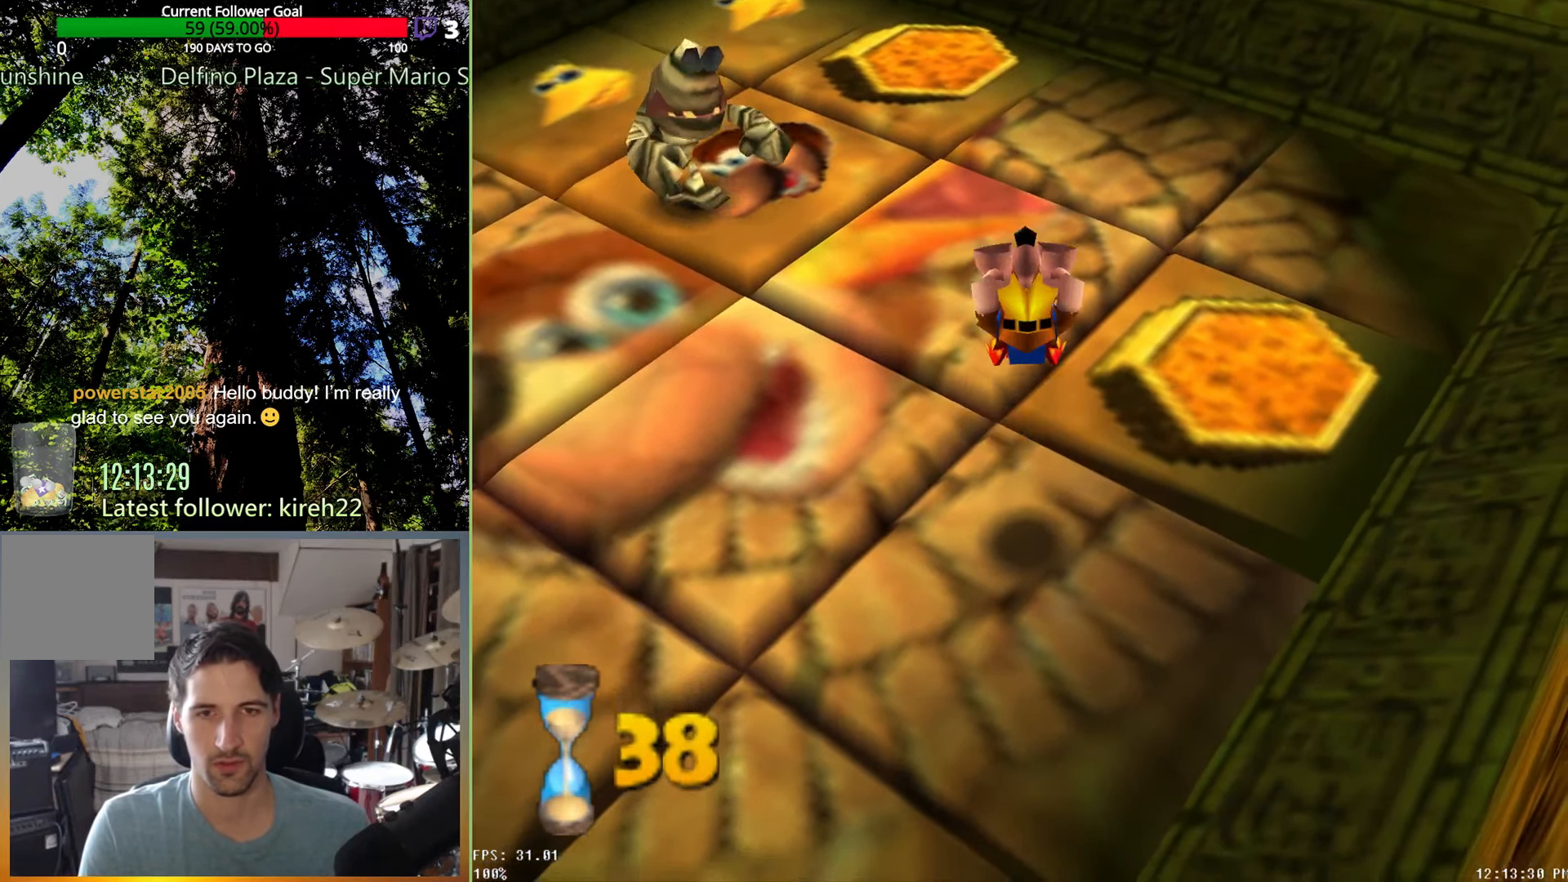
{"dt_ms": 500, "buttons": [], "left_stick": "center", "right_stick": "center", "events": [[250, "left_stick", "down"], [479, "left_stick", "center"]]}
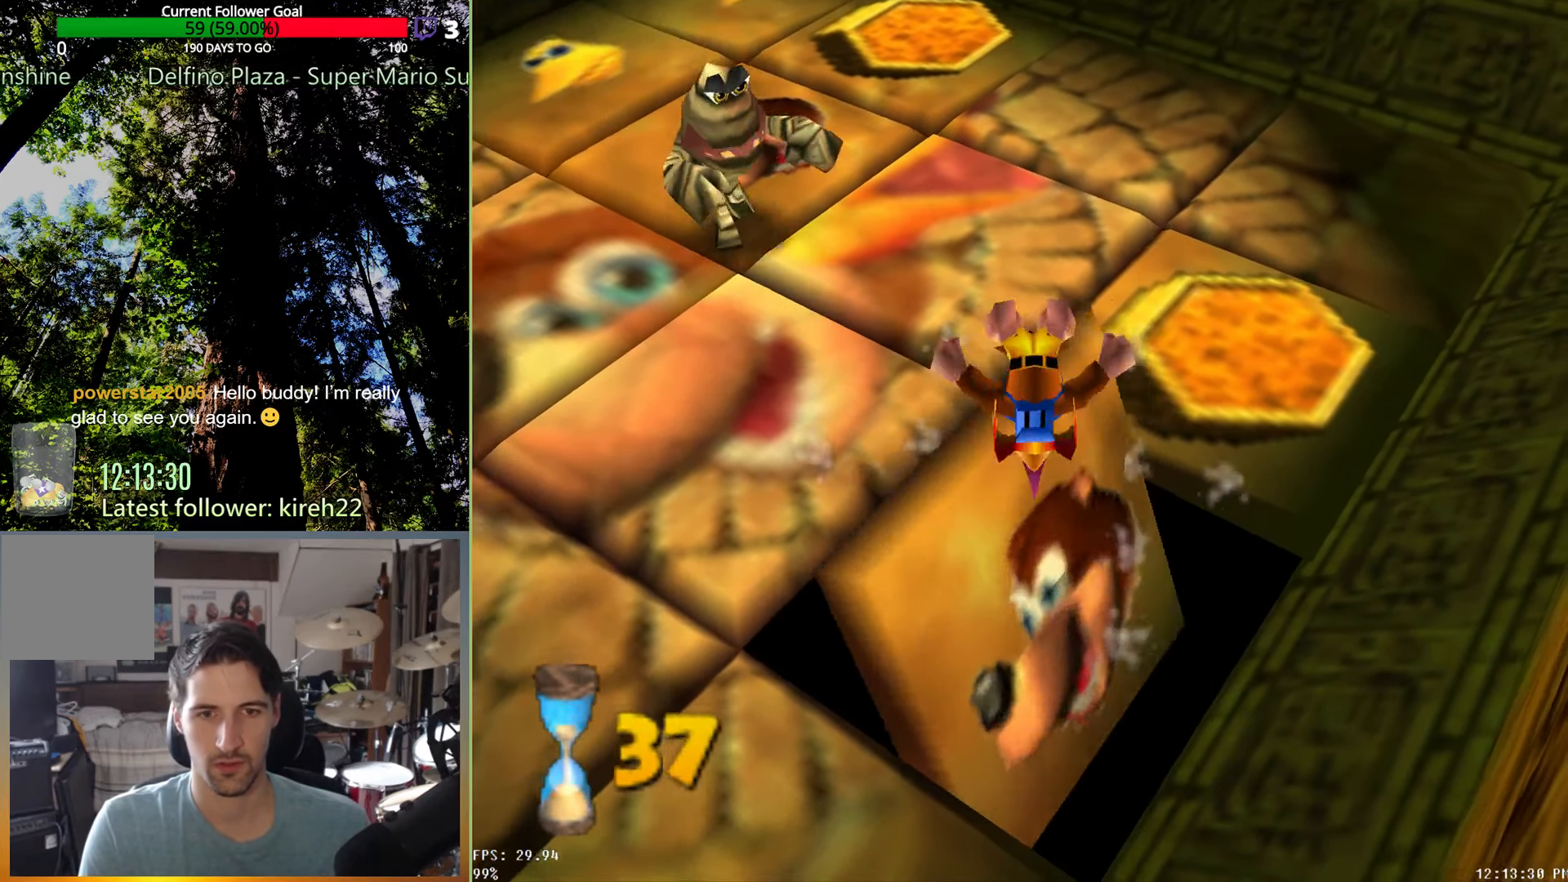
{"dt_ms": 500, "buttons": ["A"], "left_stick": "up-left", "right_stick": "center", "events": [[83, "left_stick", "up-left"], [458, "A", "down"]]}
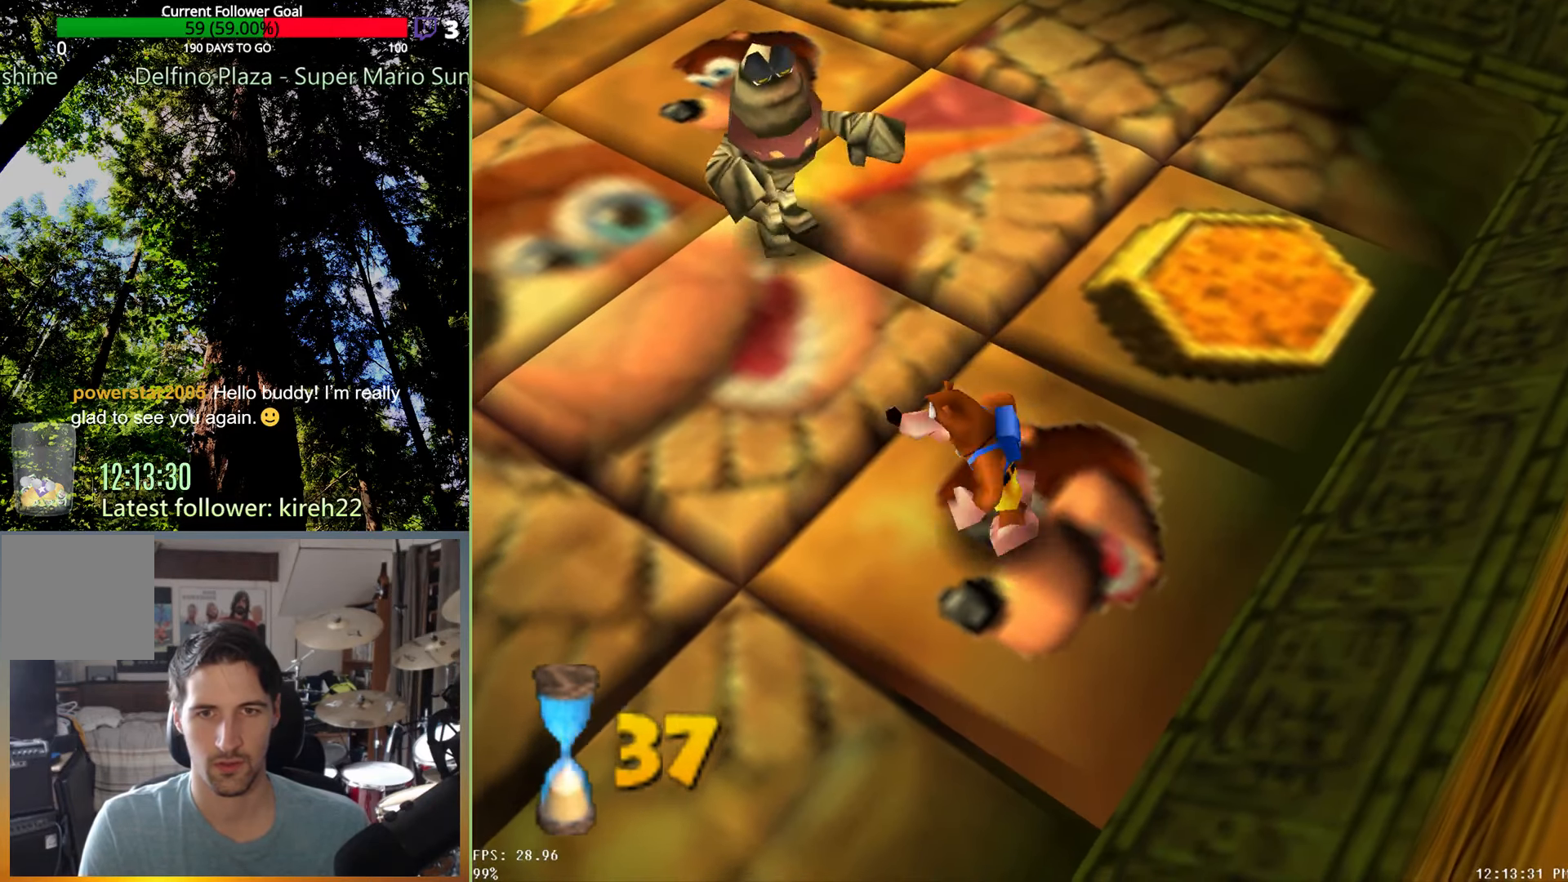
{"dt_ms": 500, "buttons": [], "left_stick": "up", "right_stick": "center", "events": [[21, "A", "up"], [104, "X", "down"], [188, "X", "up"], [417, "left_stick", "up"]]}
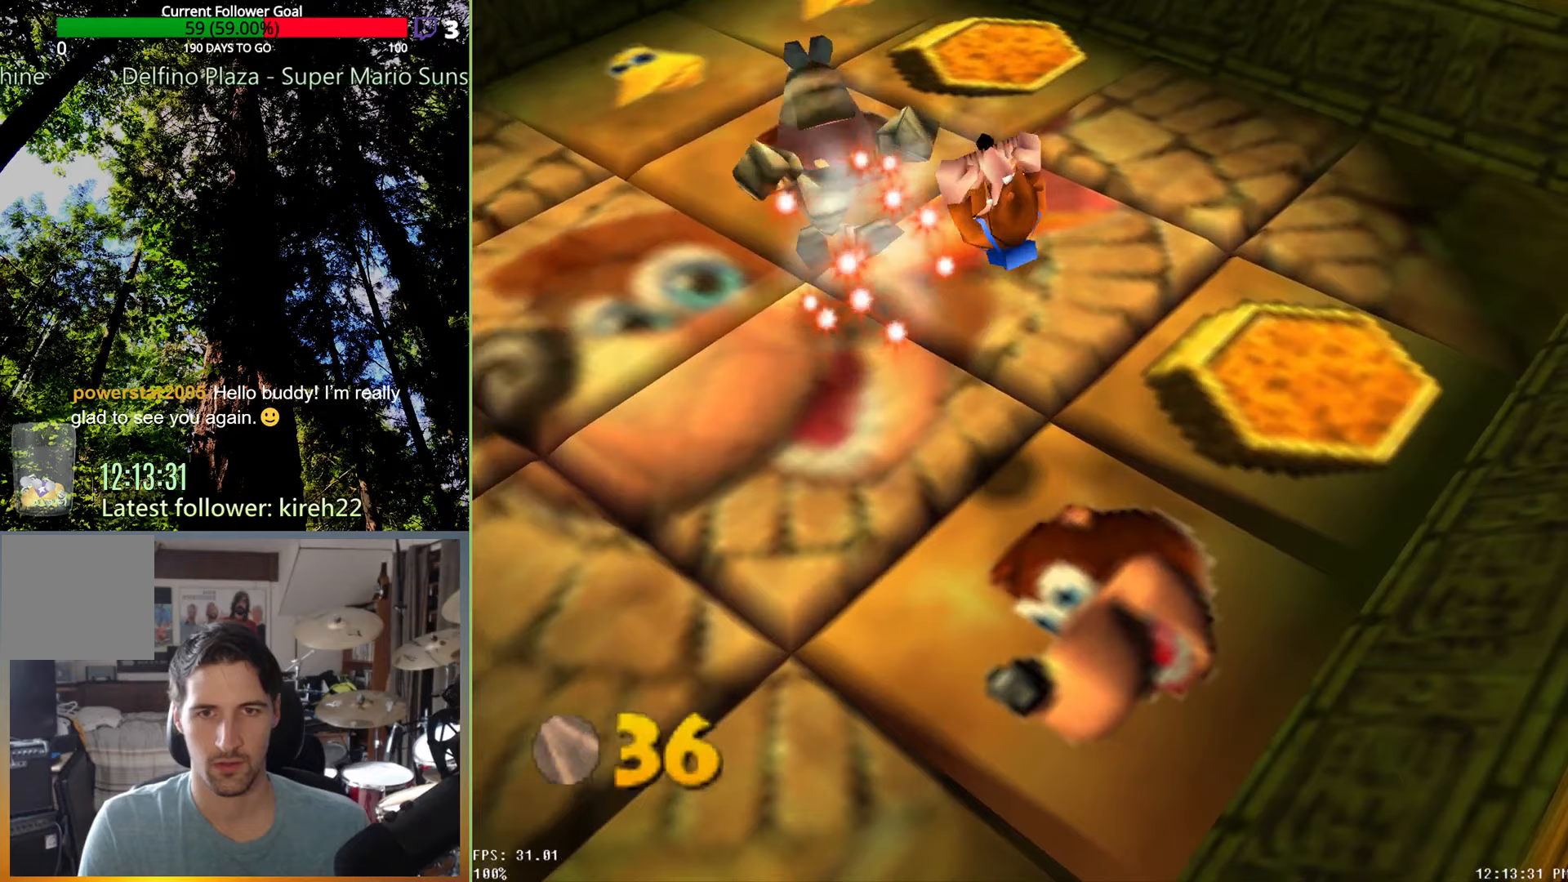
{"dt_ms": 500, "buttons": [], "left_stick": "up-left", "right_stick": "center", "events": [[250, "left_stick", "up-left"]]}
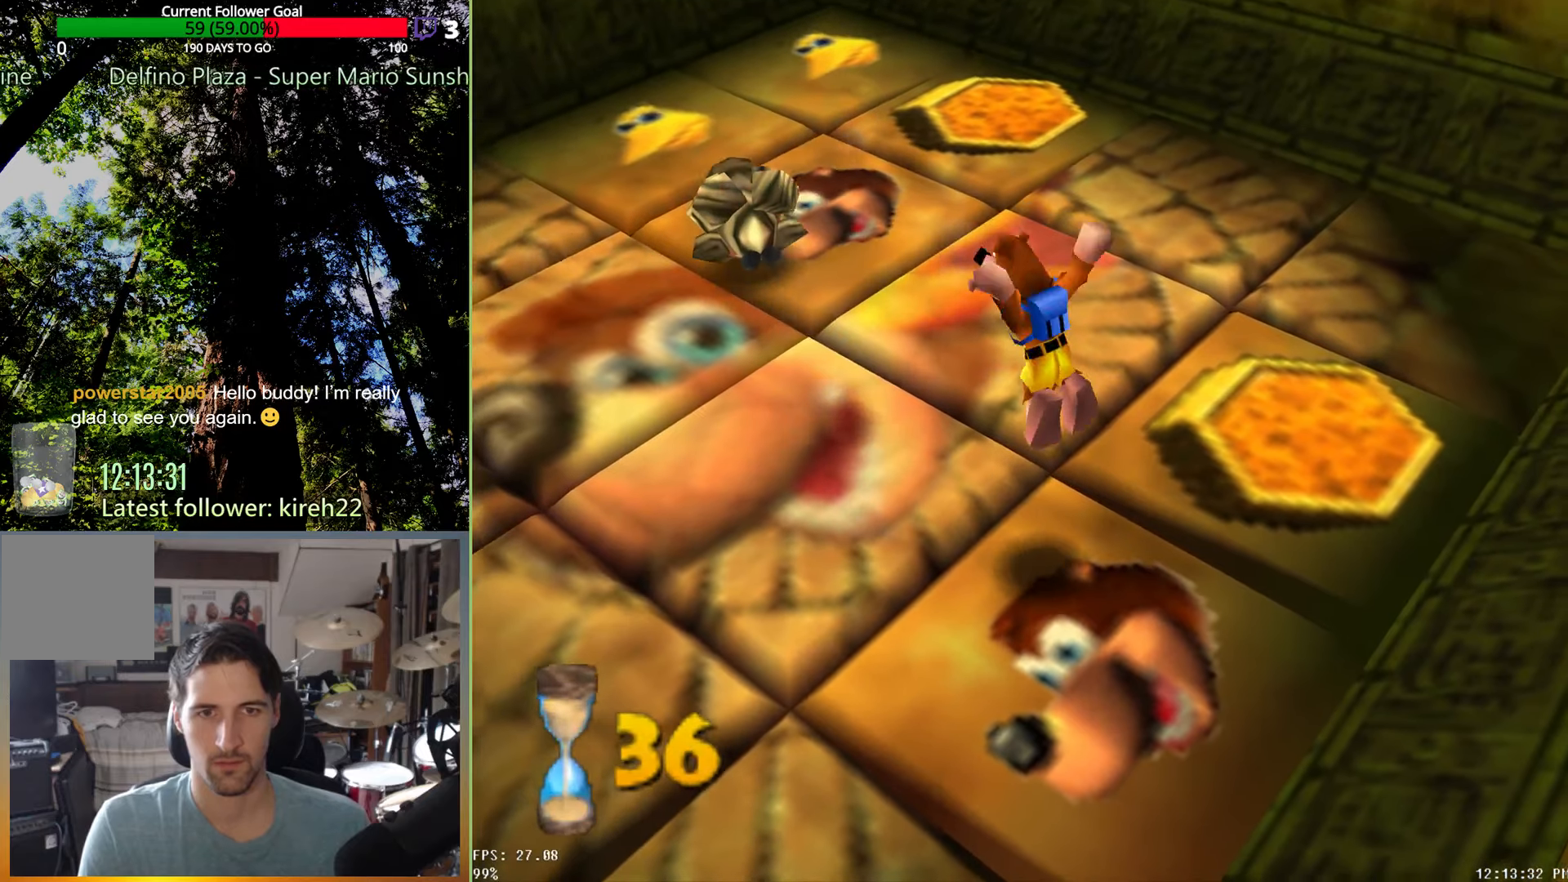
{"dt_ms": 500, "buttons": [], "left_stick": "up-left", "right_stick": "center", "events": [[313, "X", "down"], [375, "X", "up"]]}
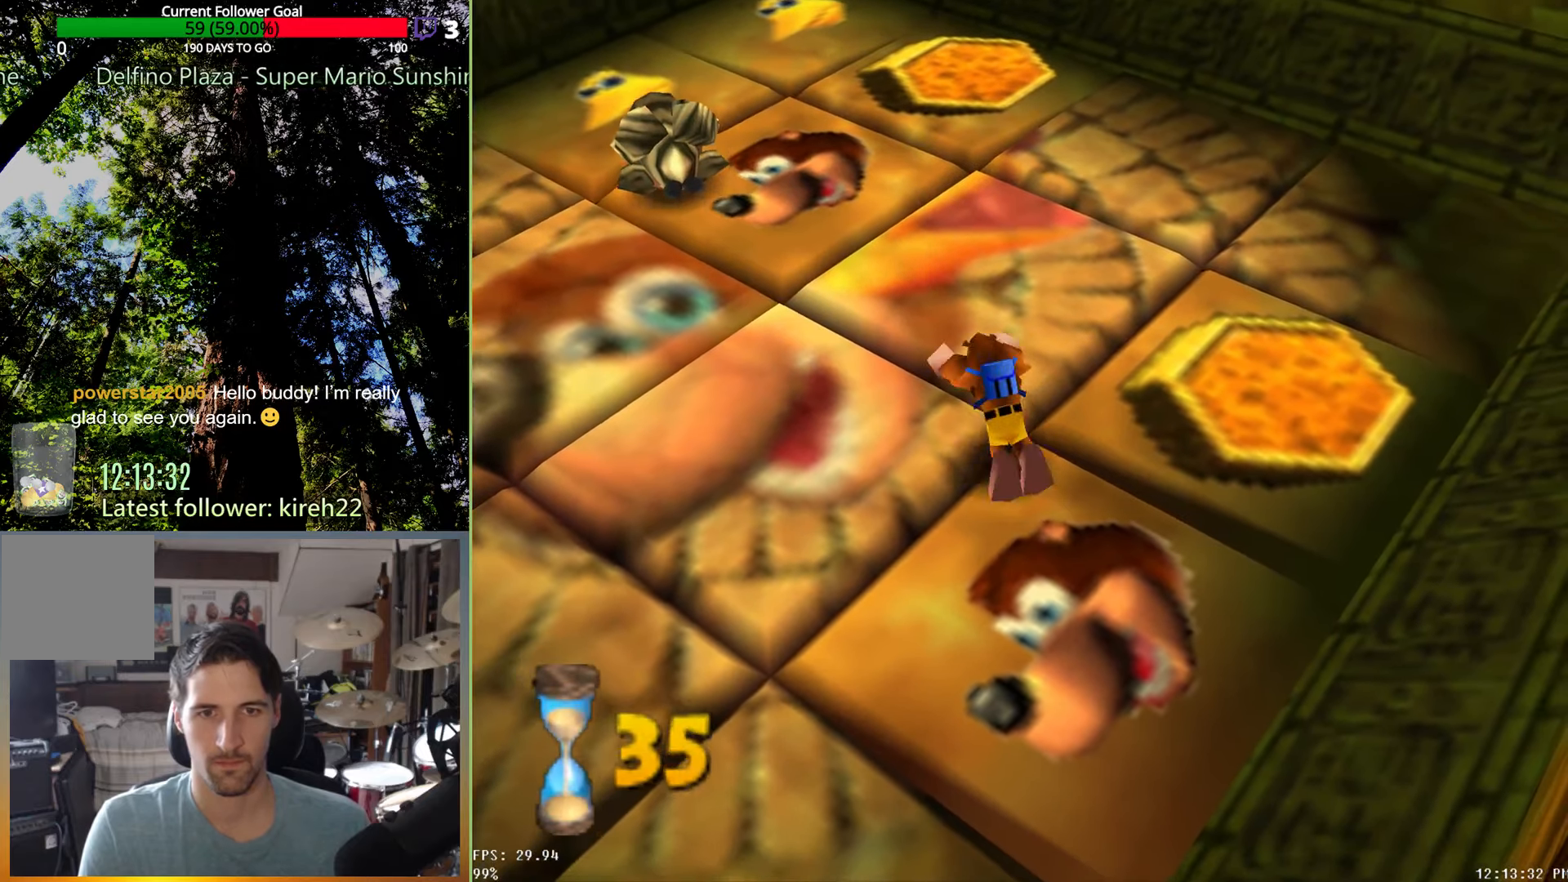
{"dt_ms": 500, "buttons": [], "left_stick": "up", "right_stick": "center", "events": [[63, "A", "down"], [146, "A", "up"], [208, "R2", "down"], [229, "left_stick", "up"], [354, "R2", "up"]]}
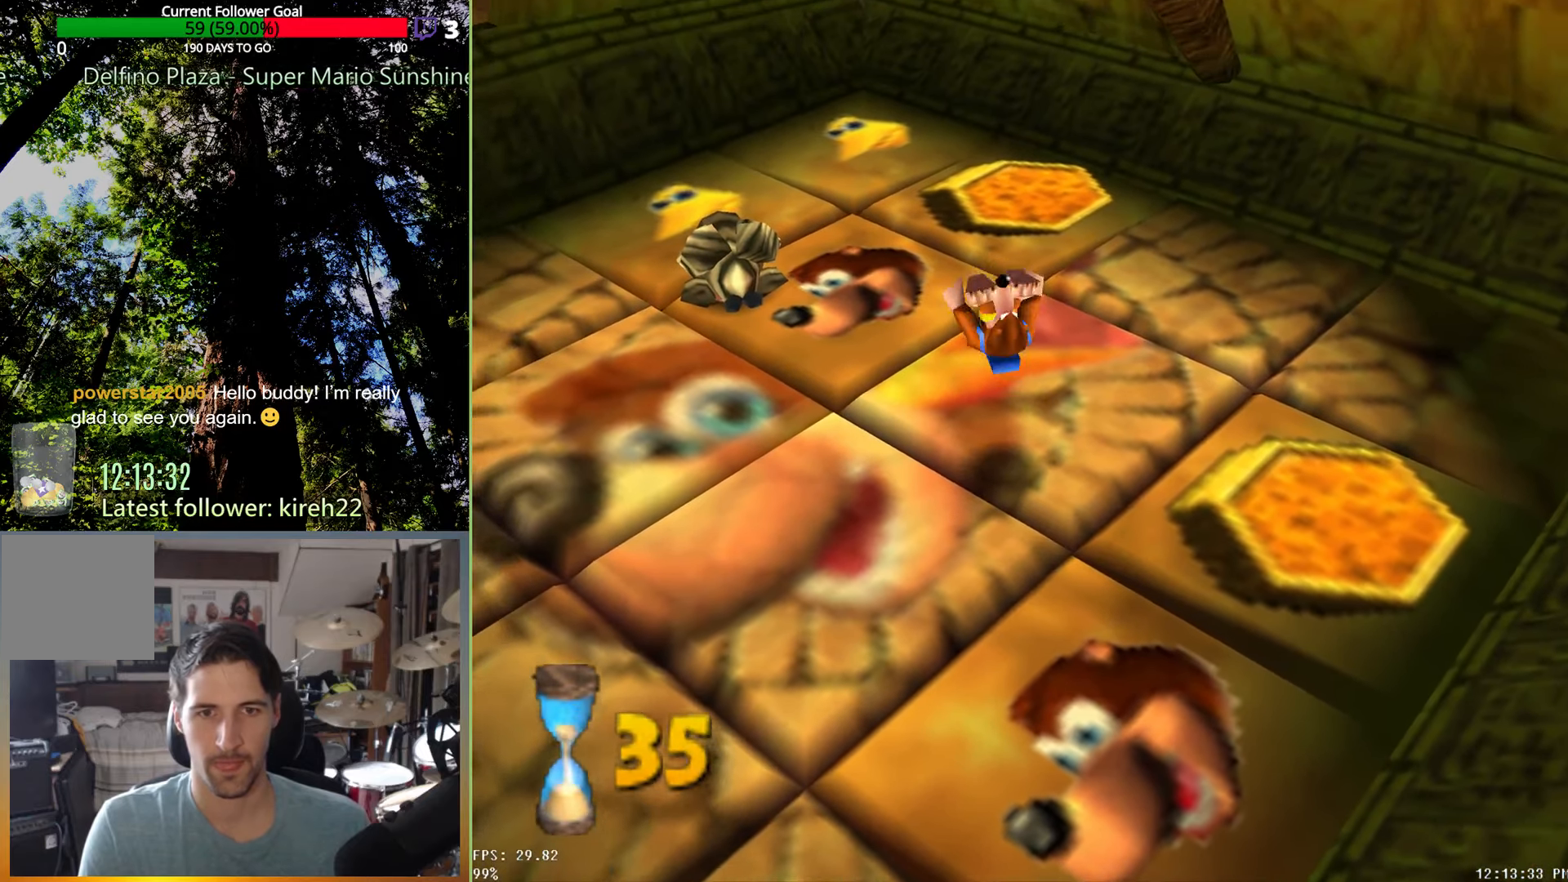
{"dt_ms": 500, "buttons": [], "left_stick": "left", "right_stick": "center", "events": [[167, "left_stick", "center"], [375, "left_stick", "left"]]}
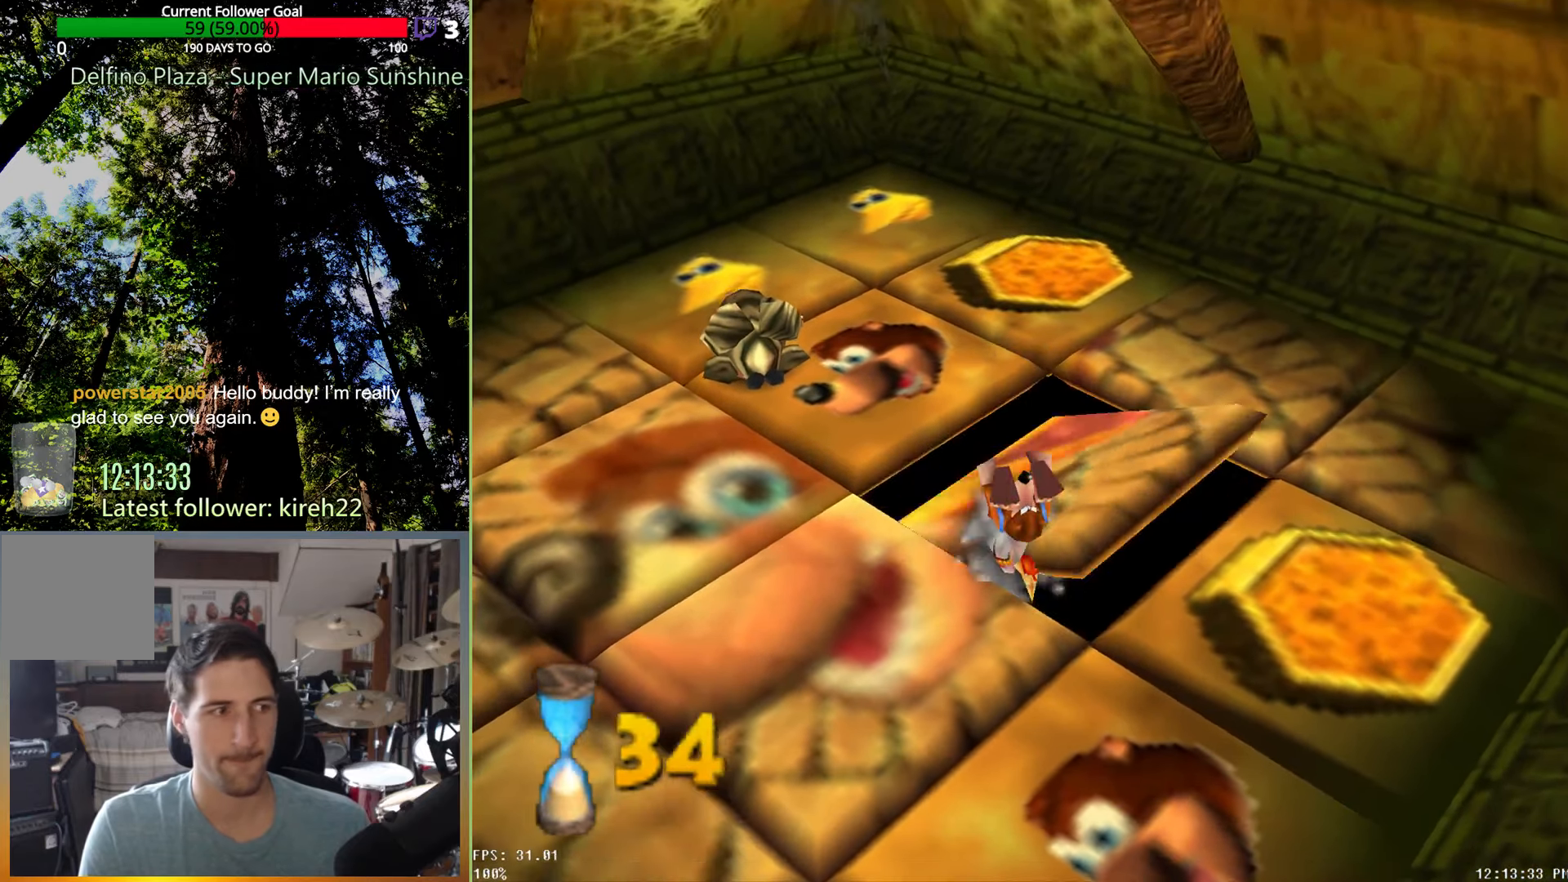
{"dt_ms": 500, "buttons": [], "left_stick": "left", "right_stick": "center", "events": []}
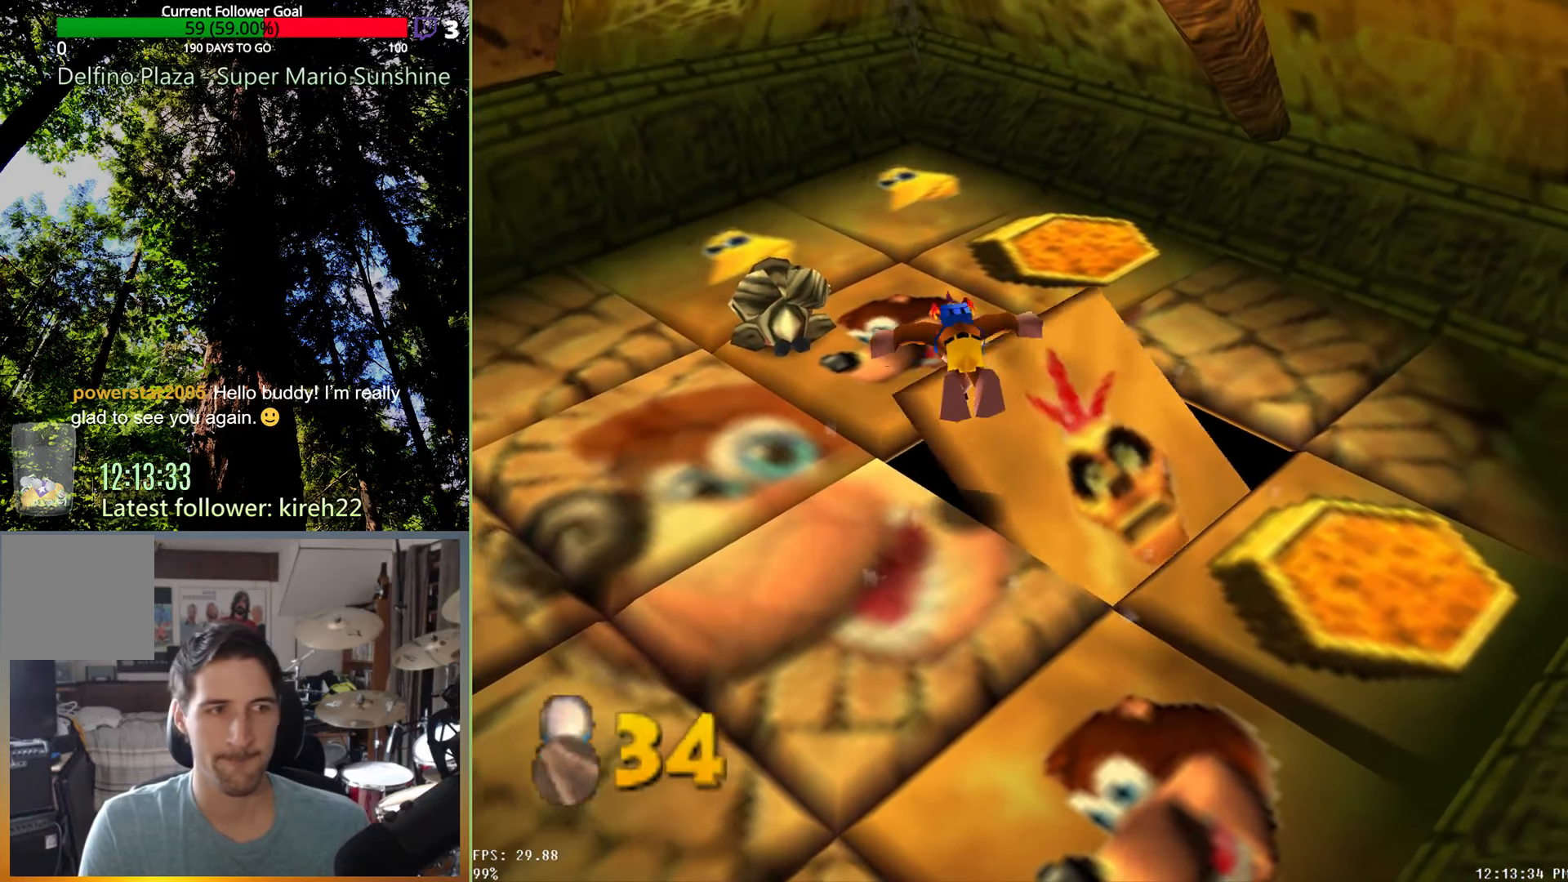
{"dt_ms": 500, "buttons": [], "left_stick": "up-left", "right_stick": "center", "events": [[396, "left_stick", "up-left"]]}
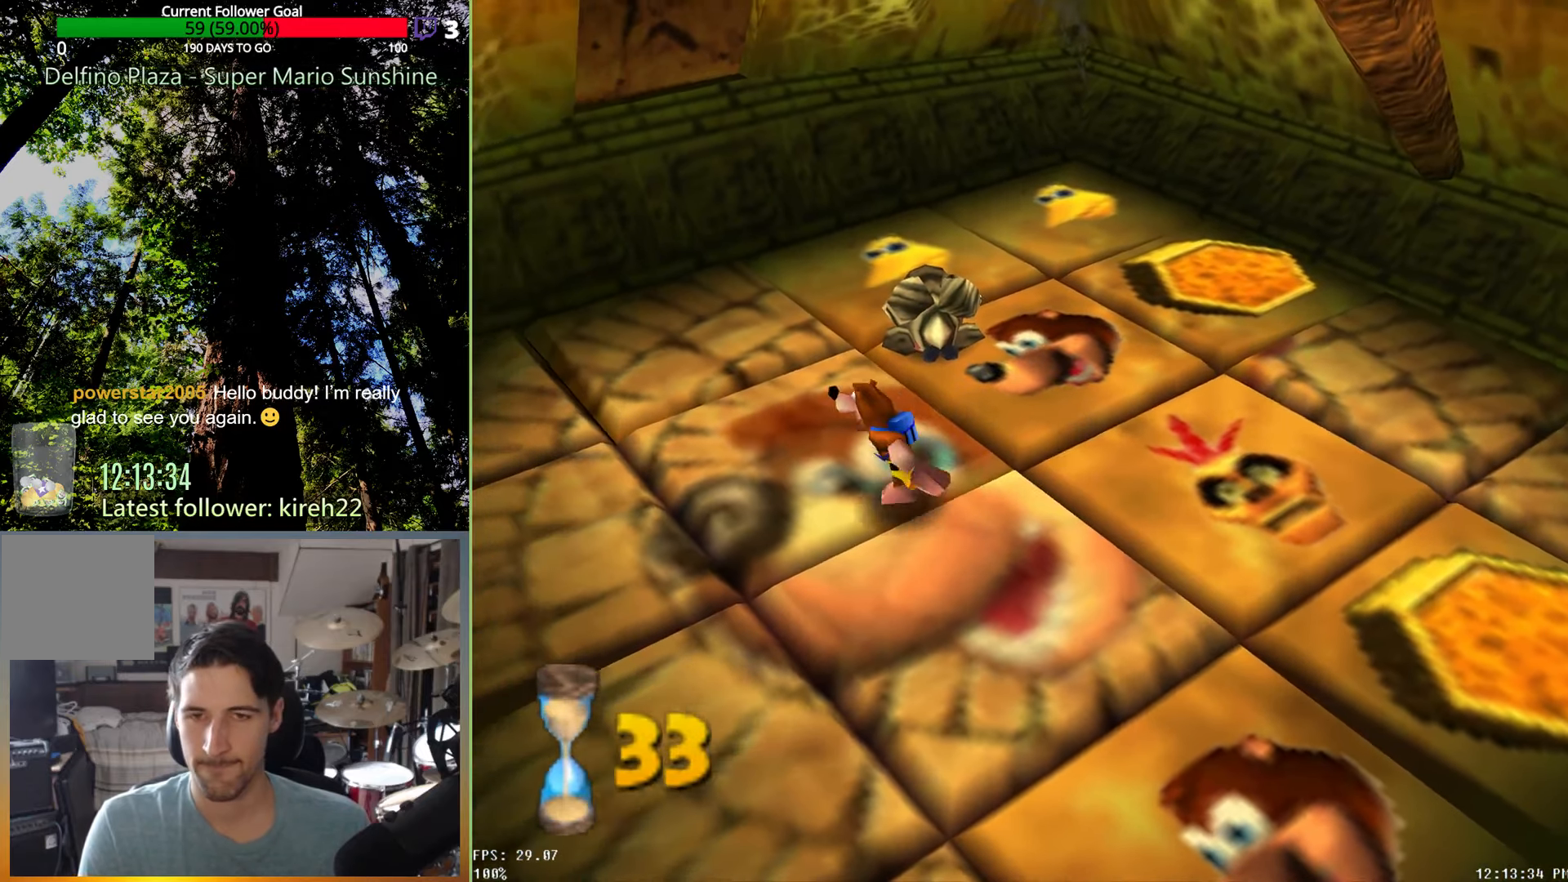
{"dt_ms": 500, "buttons": [], "left_stick": "up-left", "right_stick": "center", "events": []}
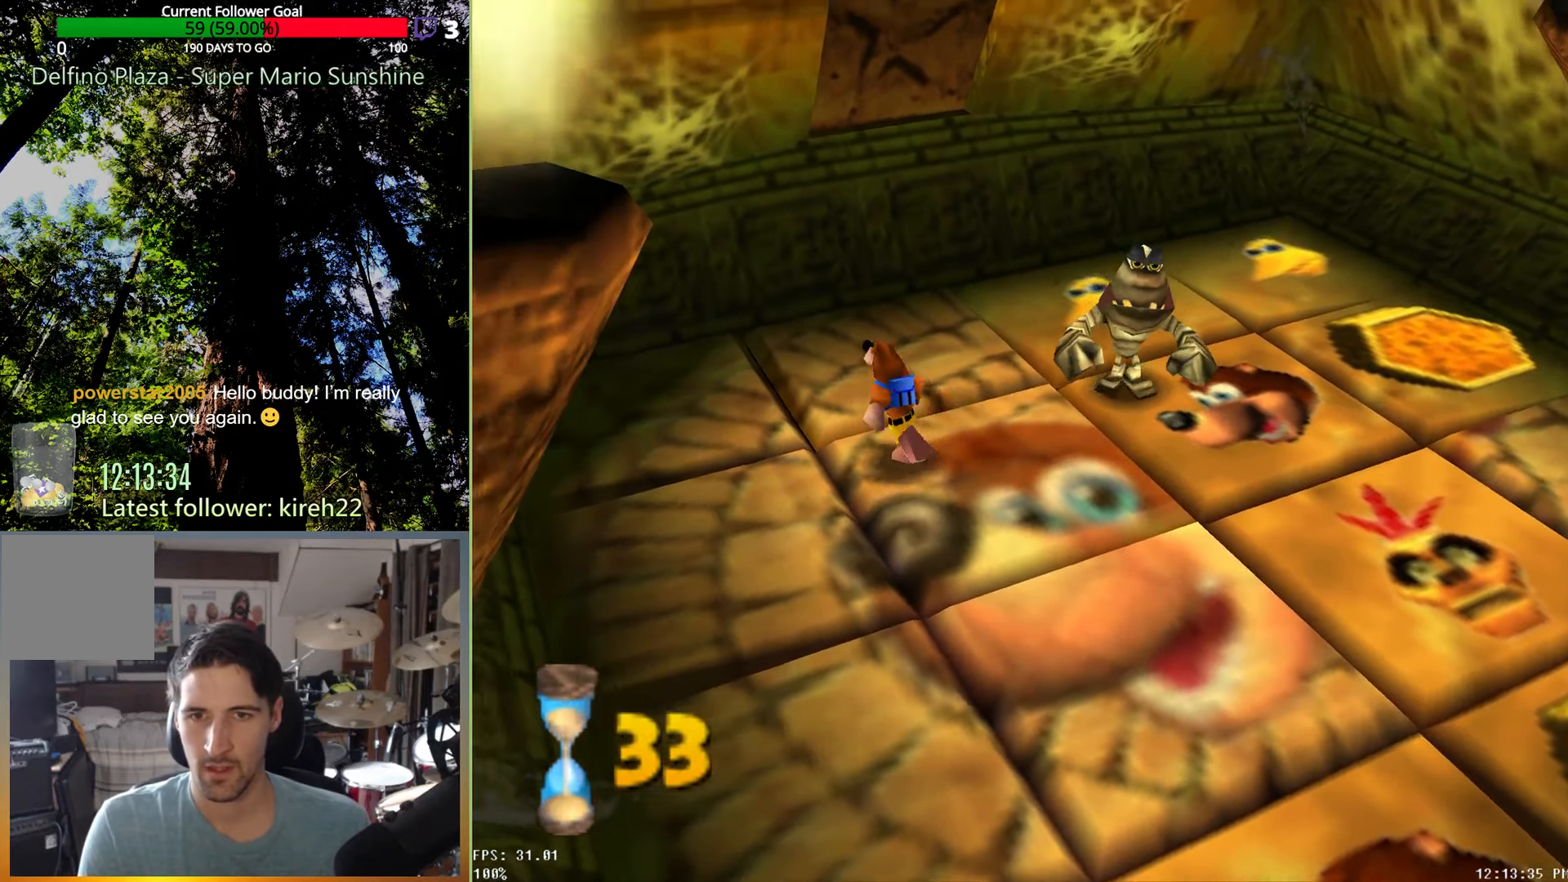
{"dt_ms": 500, "buttons": ["R2"], "left_stick": "center", "right_stick": "center", "events": [[313, "A", "down"], [375, "left_stick", "left"], [479, "R2", "down"], [500, "A", "up"], [500, "left_stick", "center"]]}
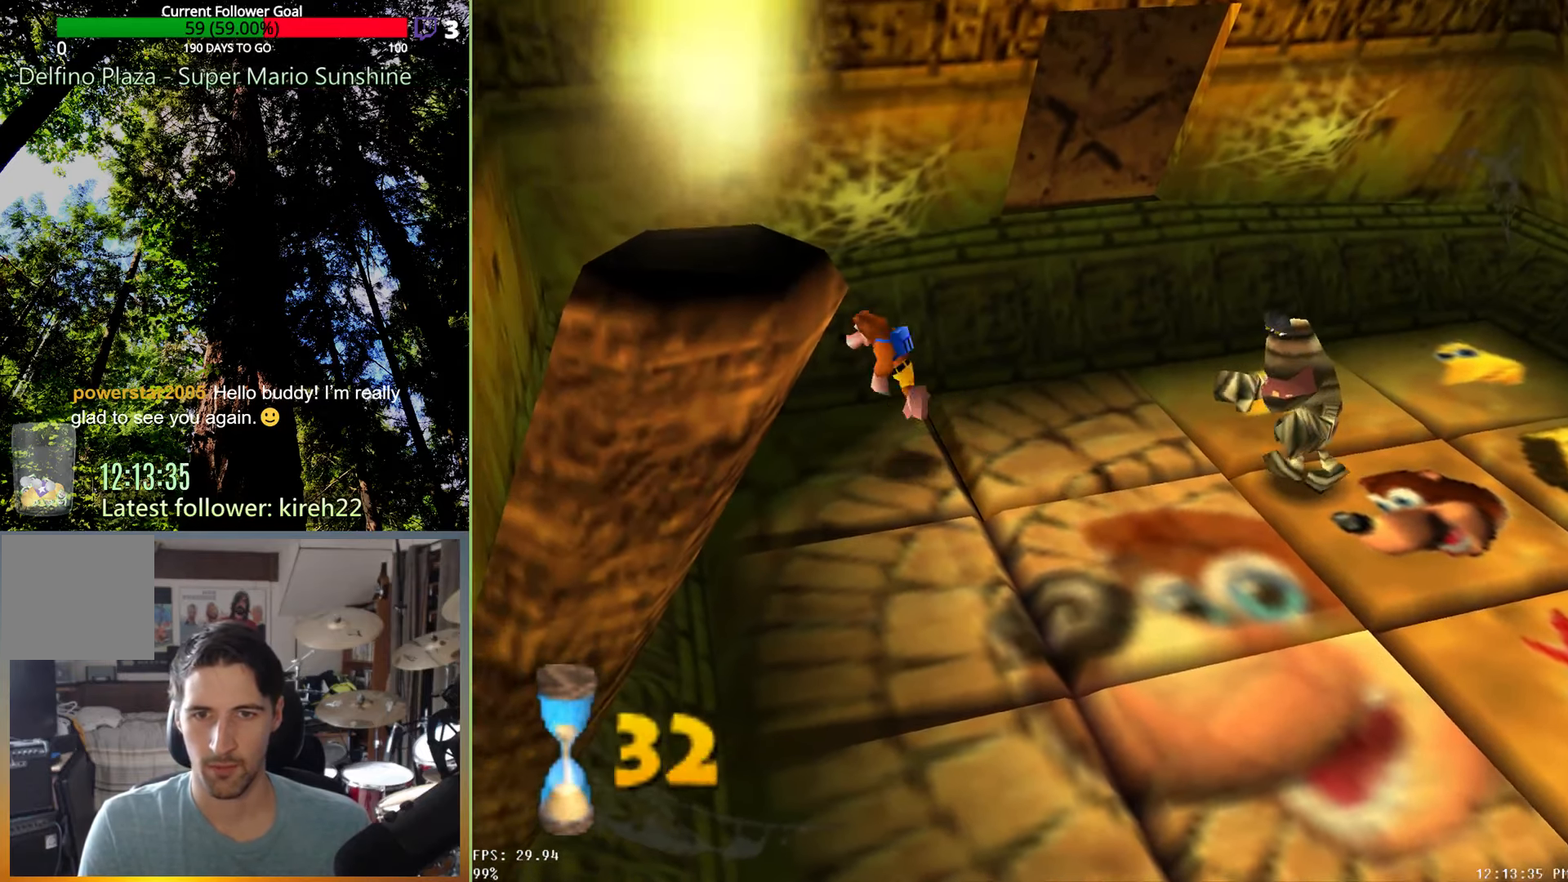
{"dt_ms": 500, "buttons": [], "left_stick": "center", "right_stick": "center", "events": [[125, "R2", "up"]]}
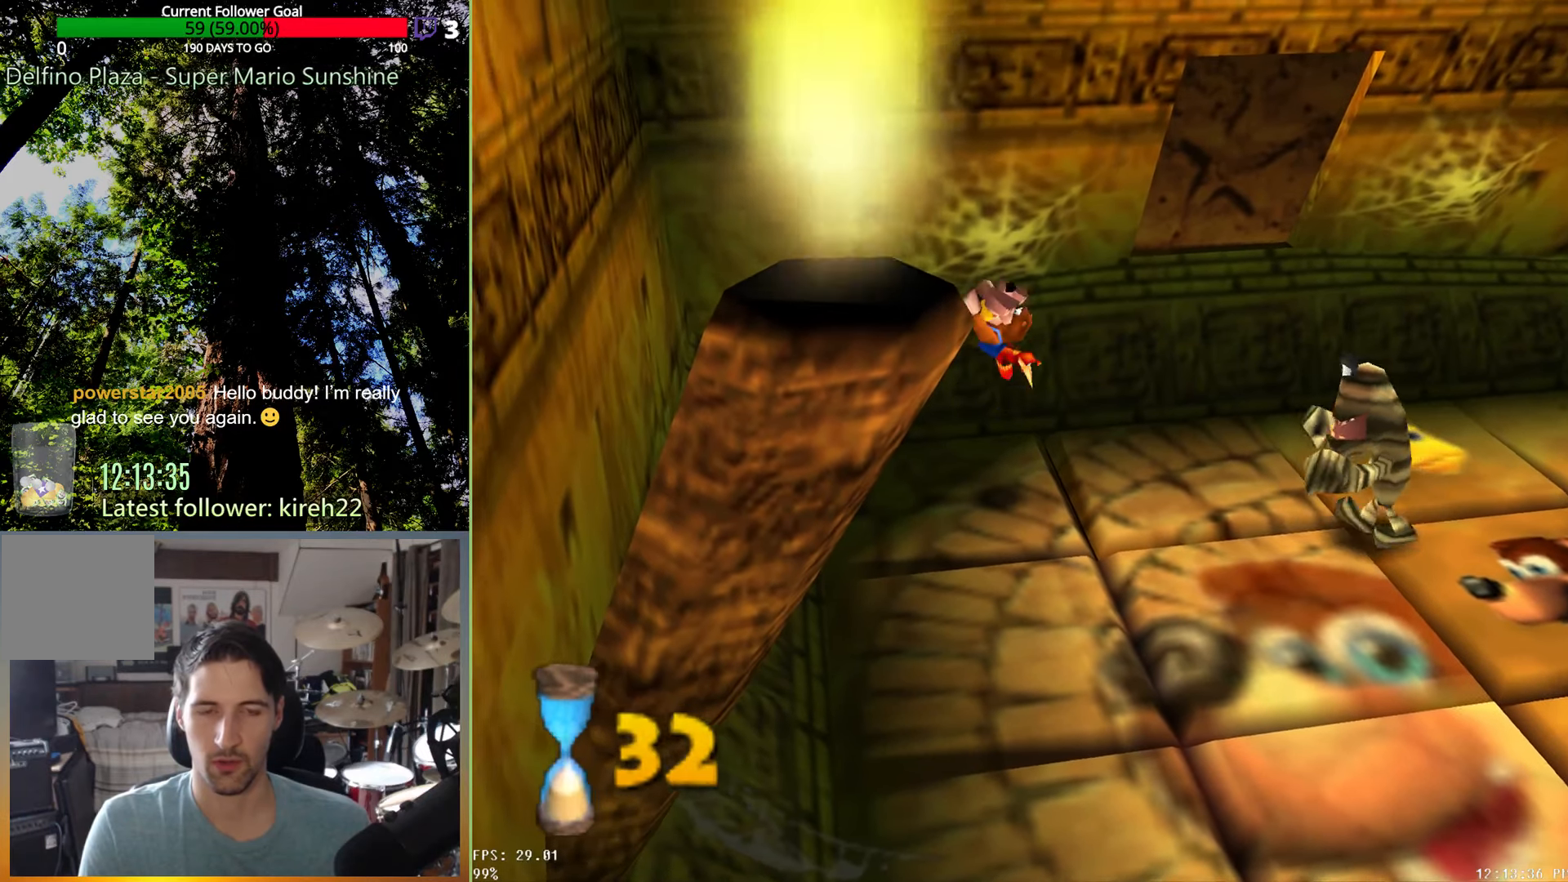
{"dt_ms": 500, "buttons": [], "left_stick": "down-left", "right_stick": "center", "events": [[42, "left_stick", "down"], [396, "left_stick", "down-left"]]}
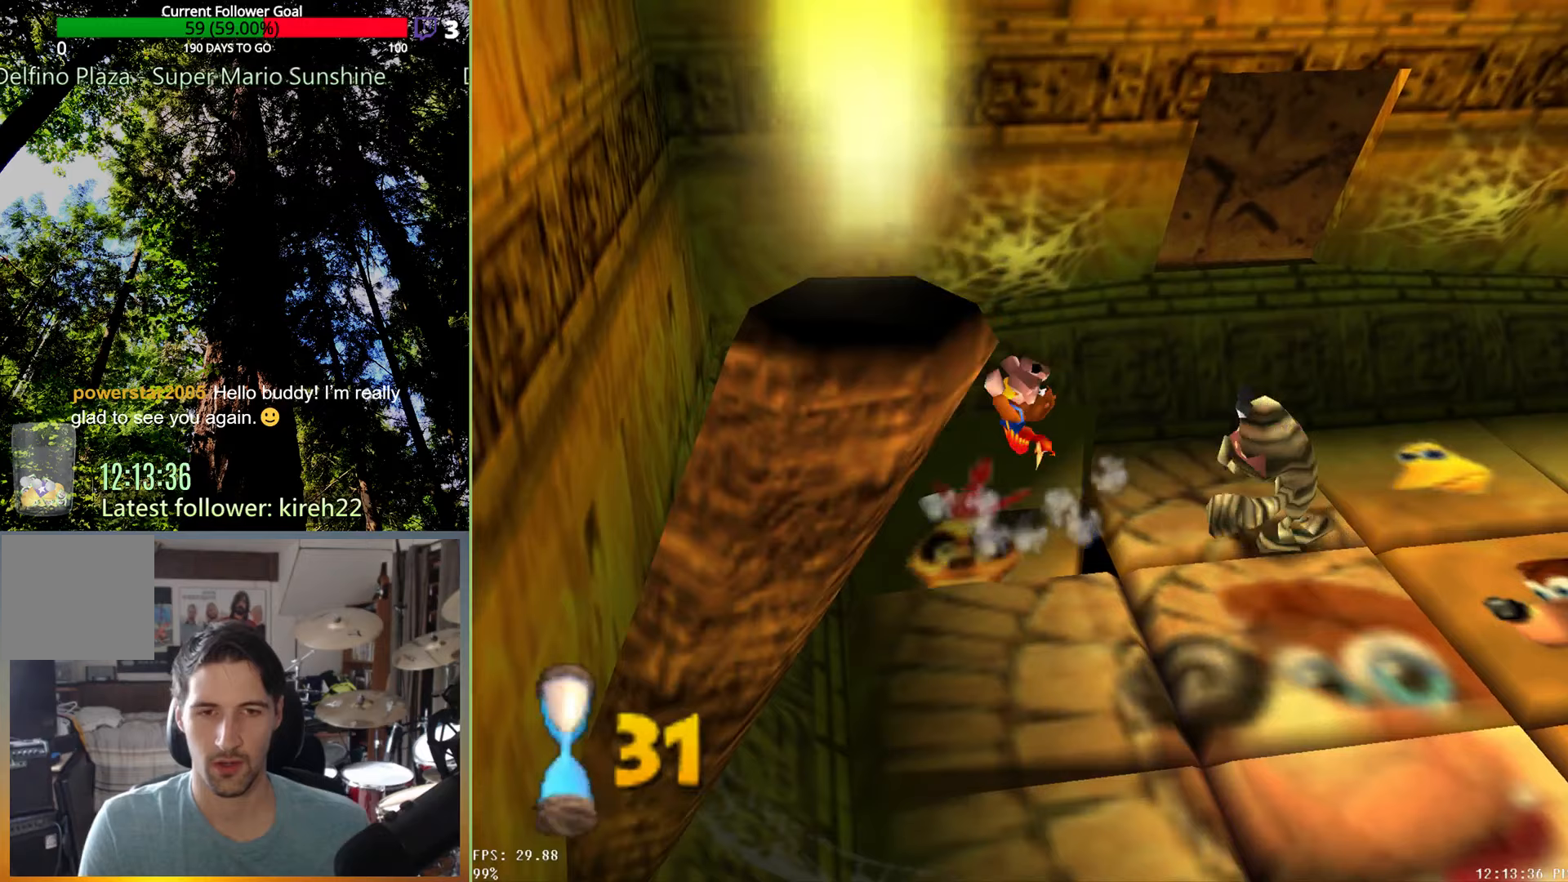
{"dt_ms": 500, "buttons": [], "left_stick": "down-left", "right_stick": "center", "events": []}
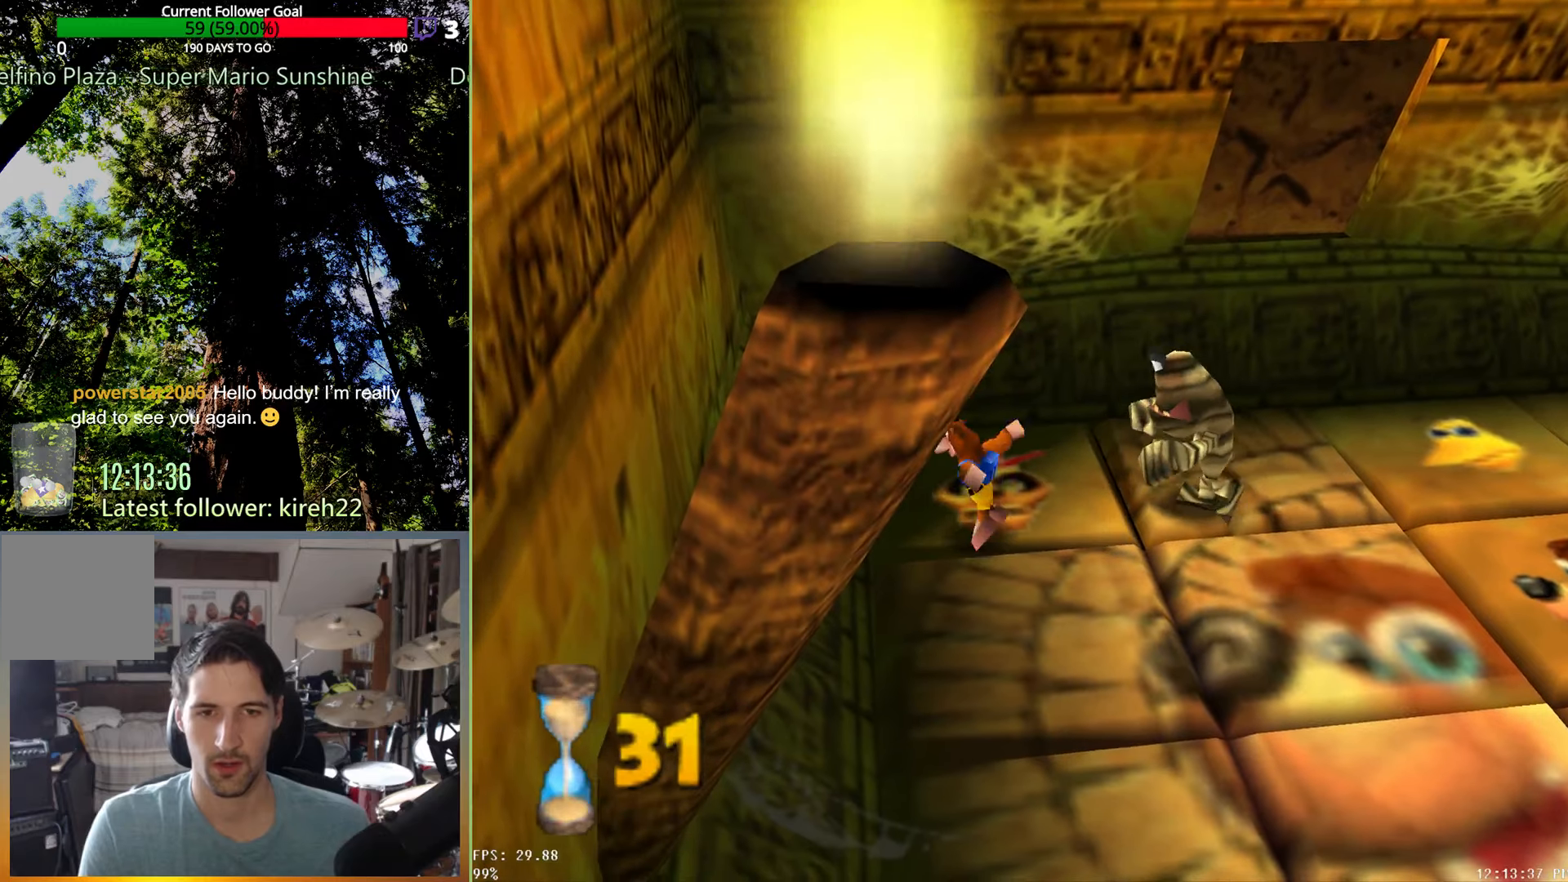
{"dt_ms": 500, "buttons": [], "left_stick": "center", "right_stick": "center", "events": [[188, "A", "down"], [271, "R2", "down"], [292, "A", "up"], [396, "R2", "up"], [479, "left_stick", "center"]]}
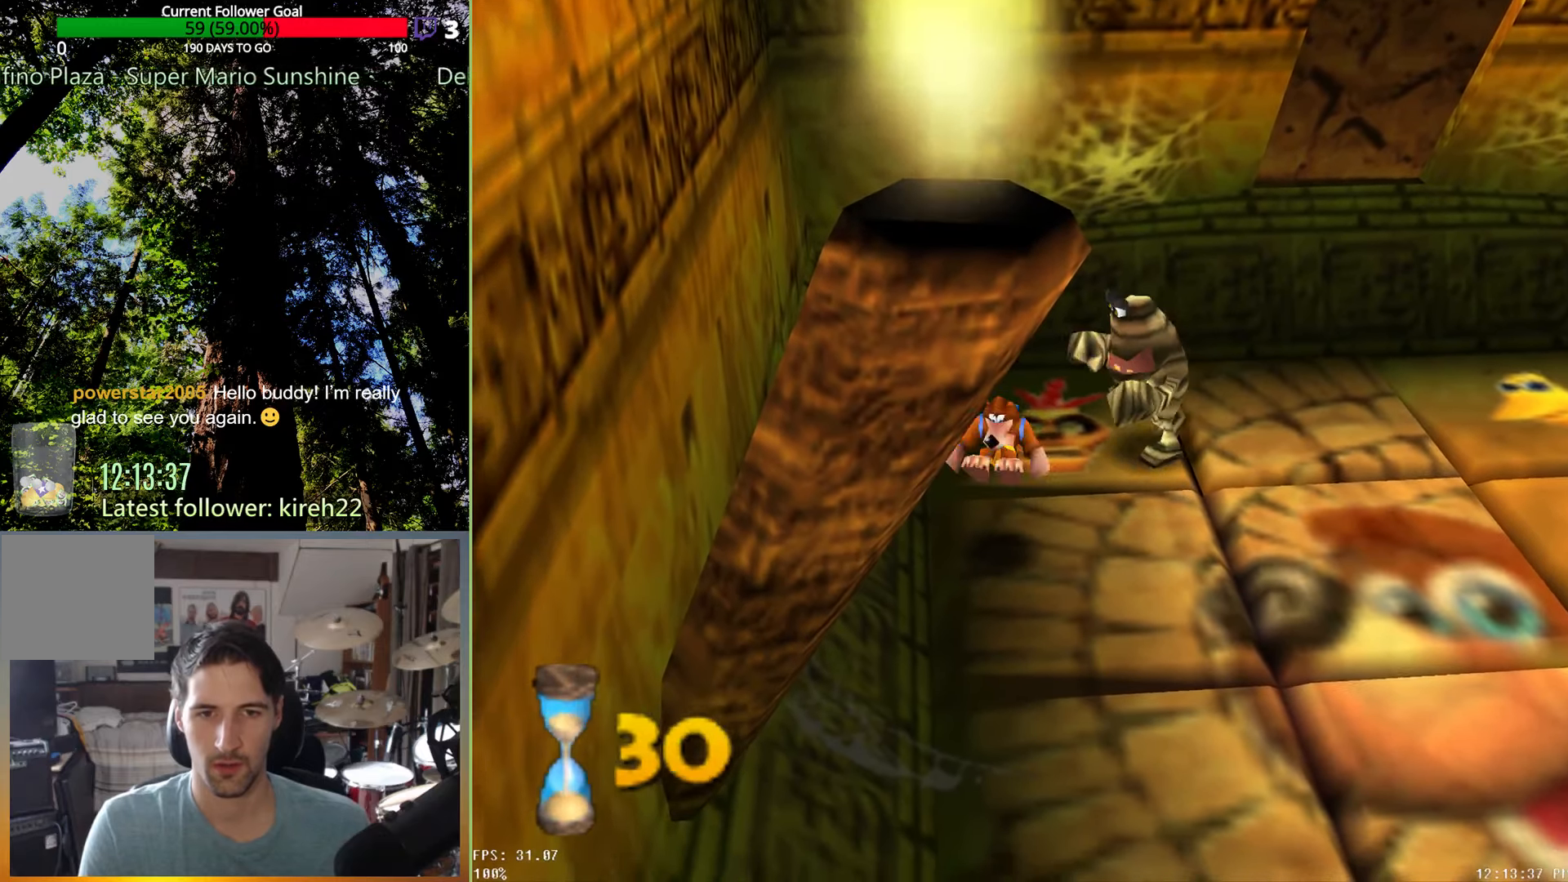
{"dt_ms": 500, "buttons": [], "left_stick": "down", "right_stick": "center", "events": [[333, "left_stick", "down"]]}
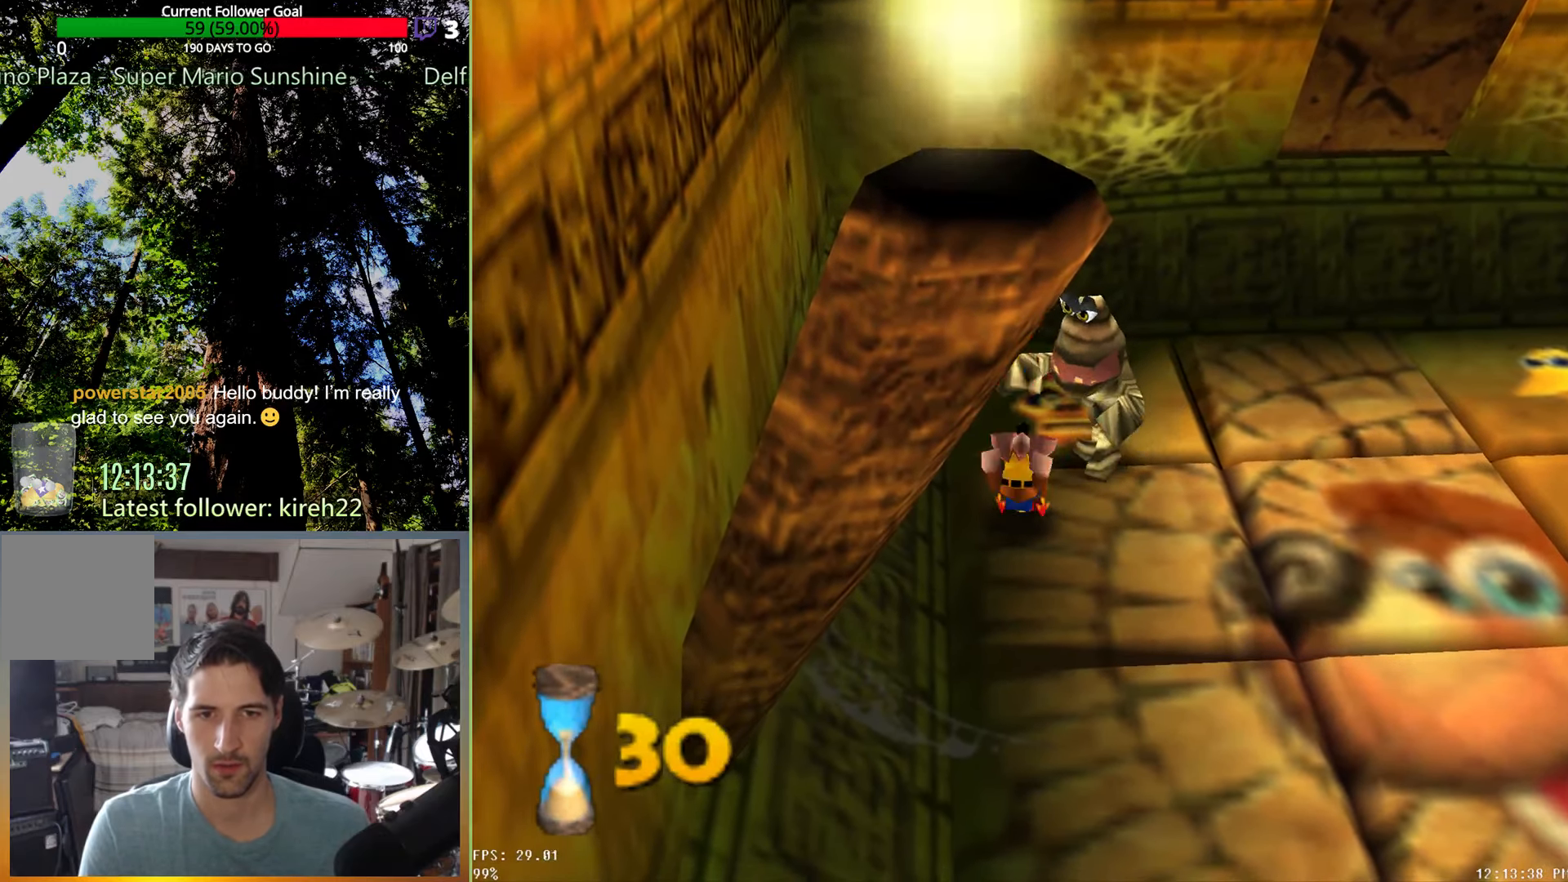
{"dt_ms": 500, "buttons": [], "left_stick": "down-right", "right_stick": "center", "events": [[83, "left_stick", "down-right"]]}
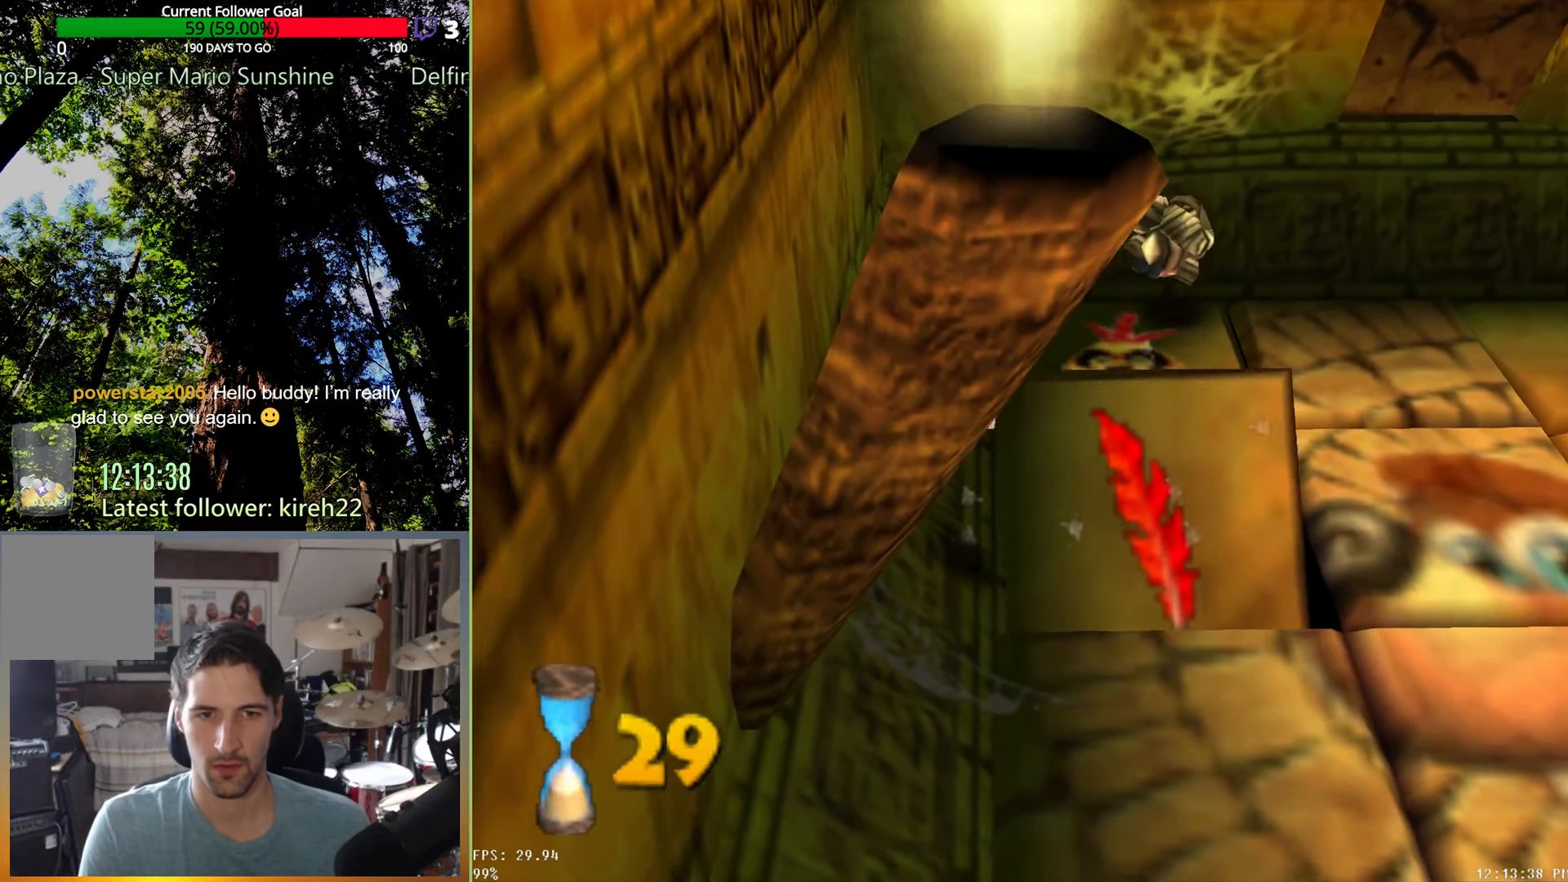
{"dt_ms": 500, "buttons": [], "left_stick": "down-right", "right_stick": "center", "events": []}
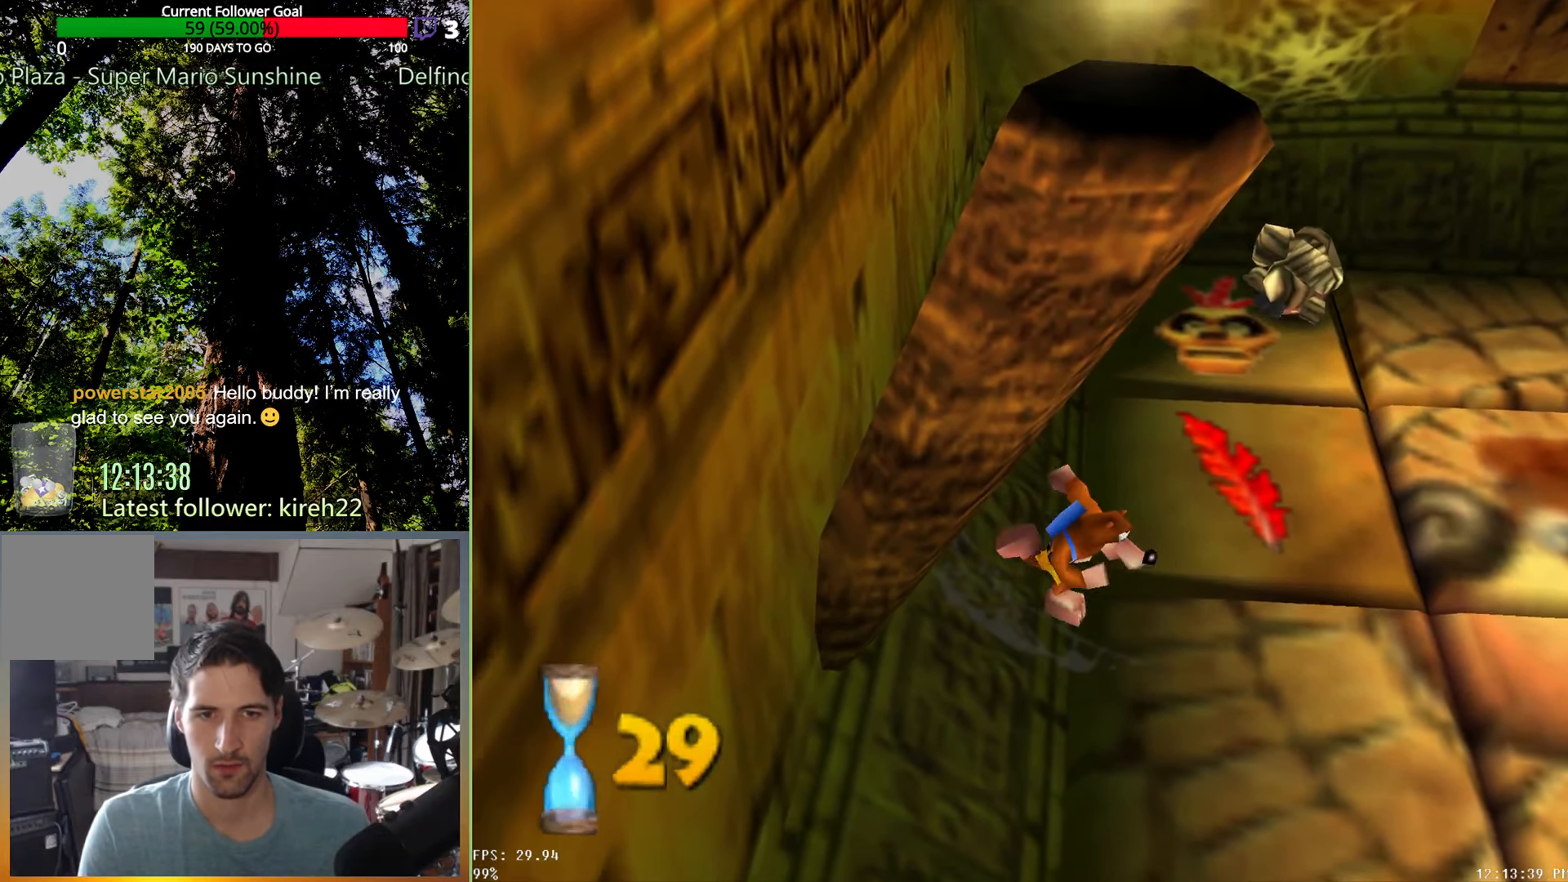
{"dt_ms": 500, "buttons": ["R2"], "left_stick": "down-right", "right_stick": "center", "events": [[375, "A", "down"], [438, "A", "up"], [458, "R2", "down"]]}